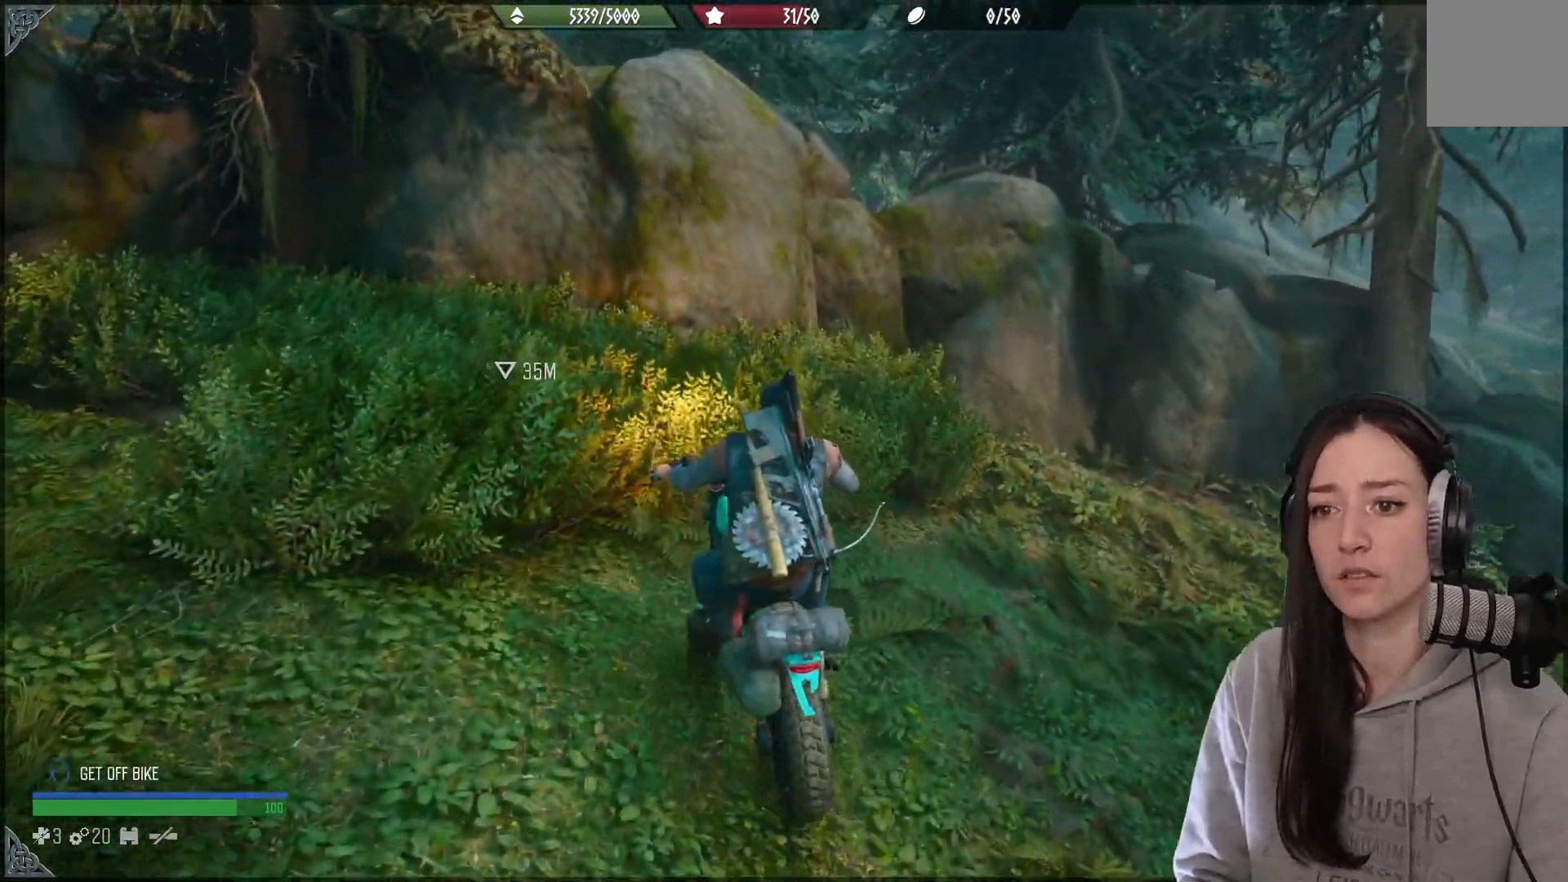
Gameplay with a controller (Xbox layout); each line is a JSON object with the inputs held at the frame after it. "events" lists button and stick changes between this image and that frame as [ms after this image, input, new state], when the widget could be followed in between.
{"buttons": ["X"], "left_stick": "center", "right_stick": "center", "events": []}
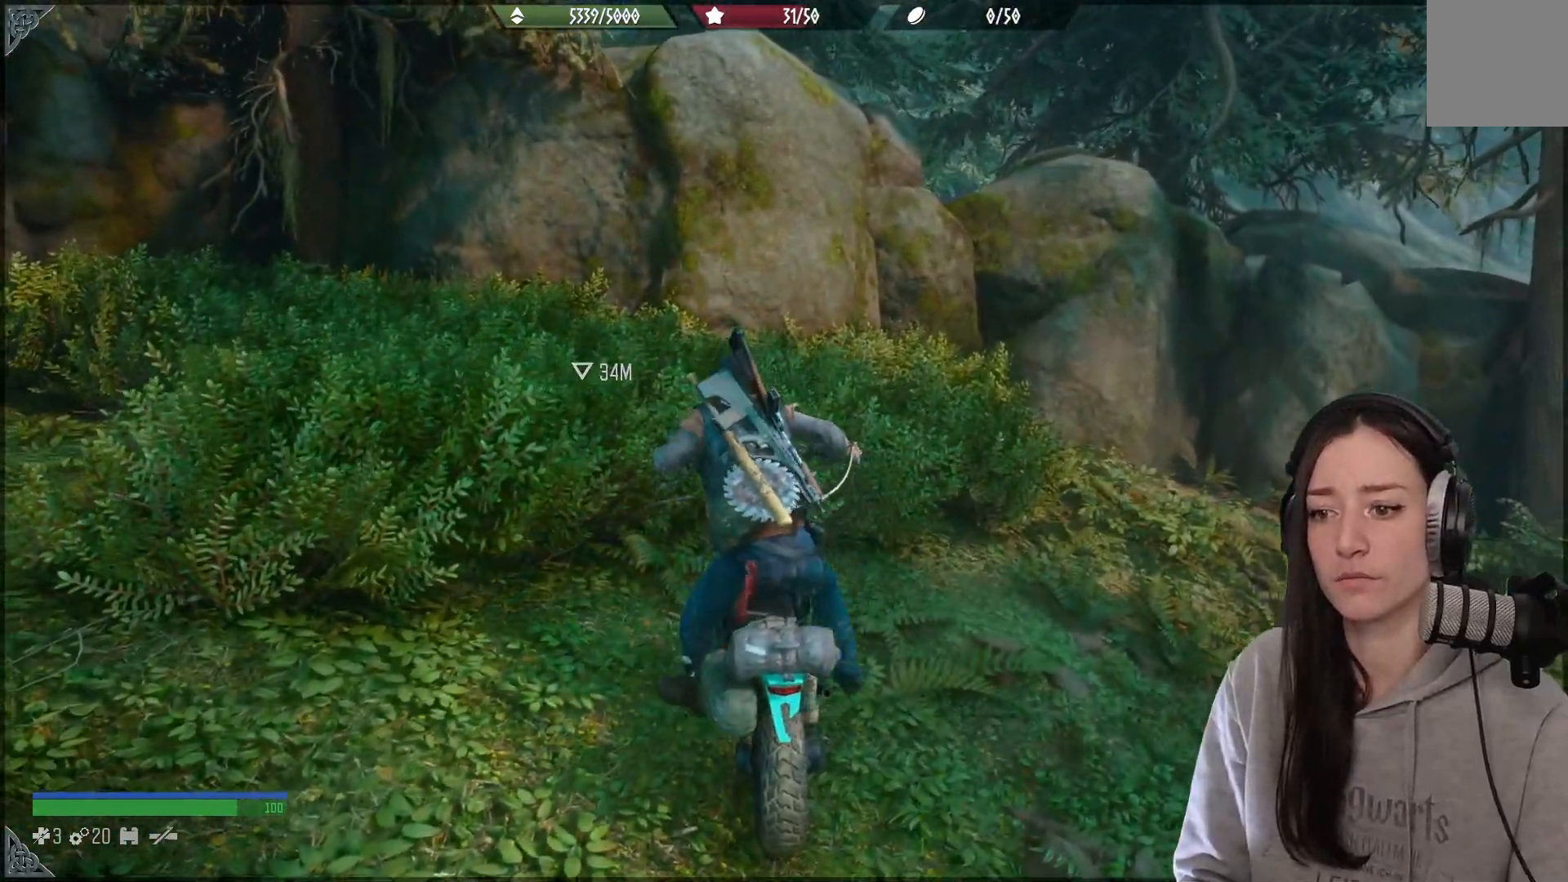
{"buttons": [], "left_stick": "down-left", "right_stick": "up-left", "events": [[100, "X", "up"], [167, "left_stick", "down-left"], [367, "right_stick", "up-left"]]}
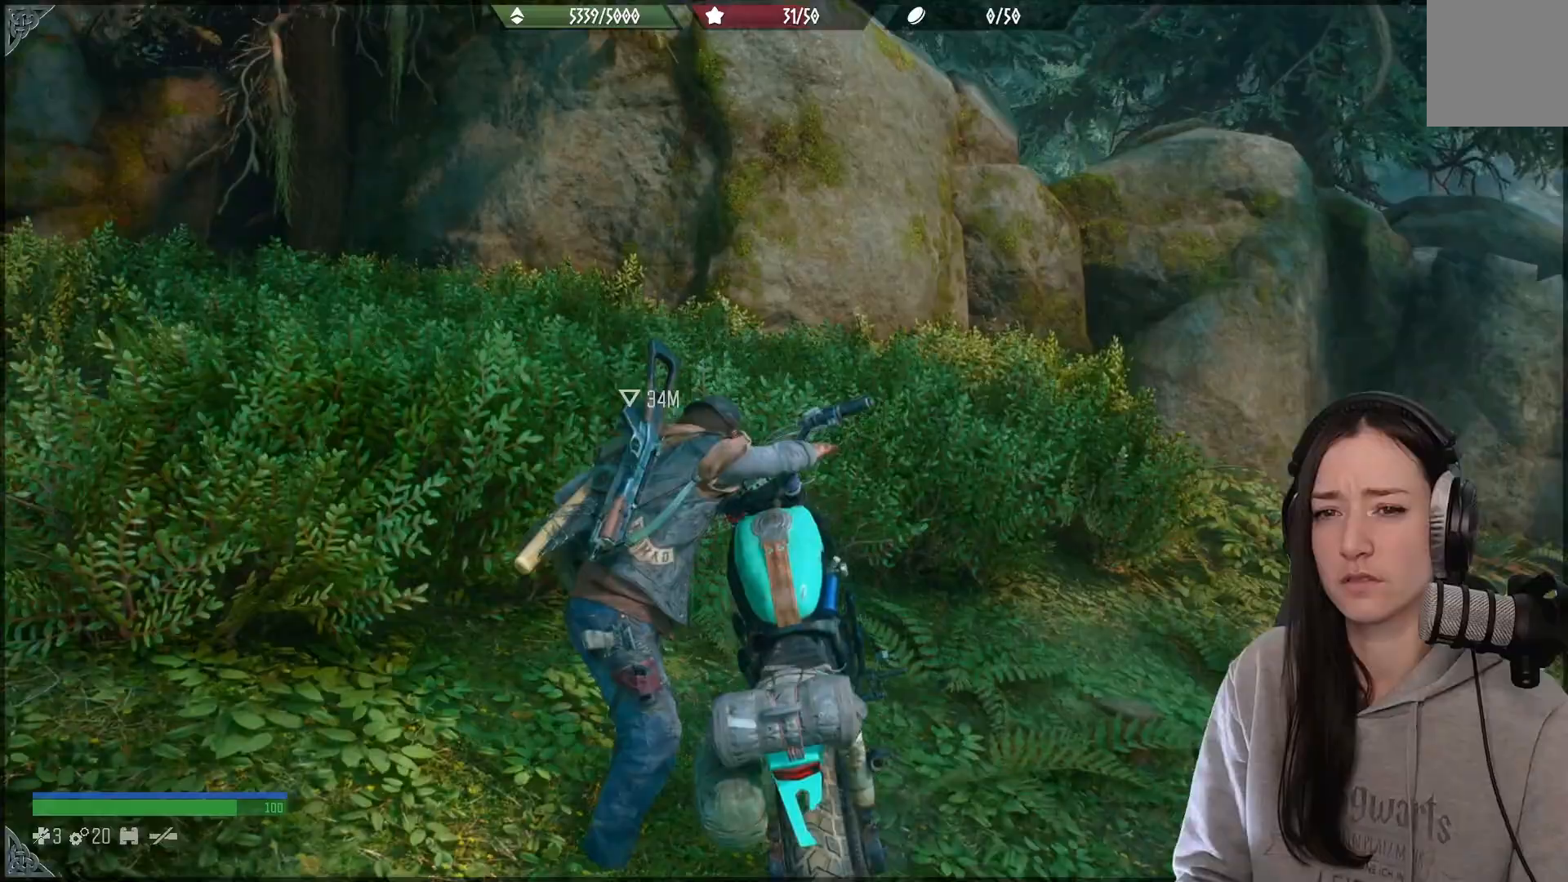
{"buttons": [], "left_stick": "up-left", "right_stick": "center", "events": [[183, "left_stick", "left"], [300, "left_stick", "up-left"], [317, "right_stick", "center"]]}
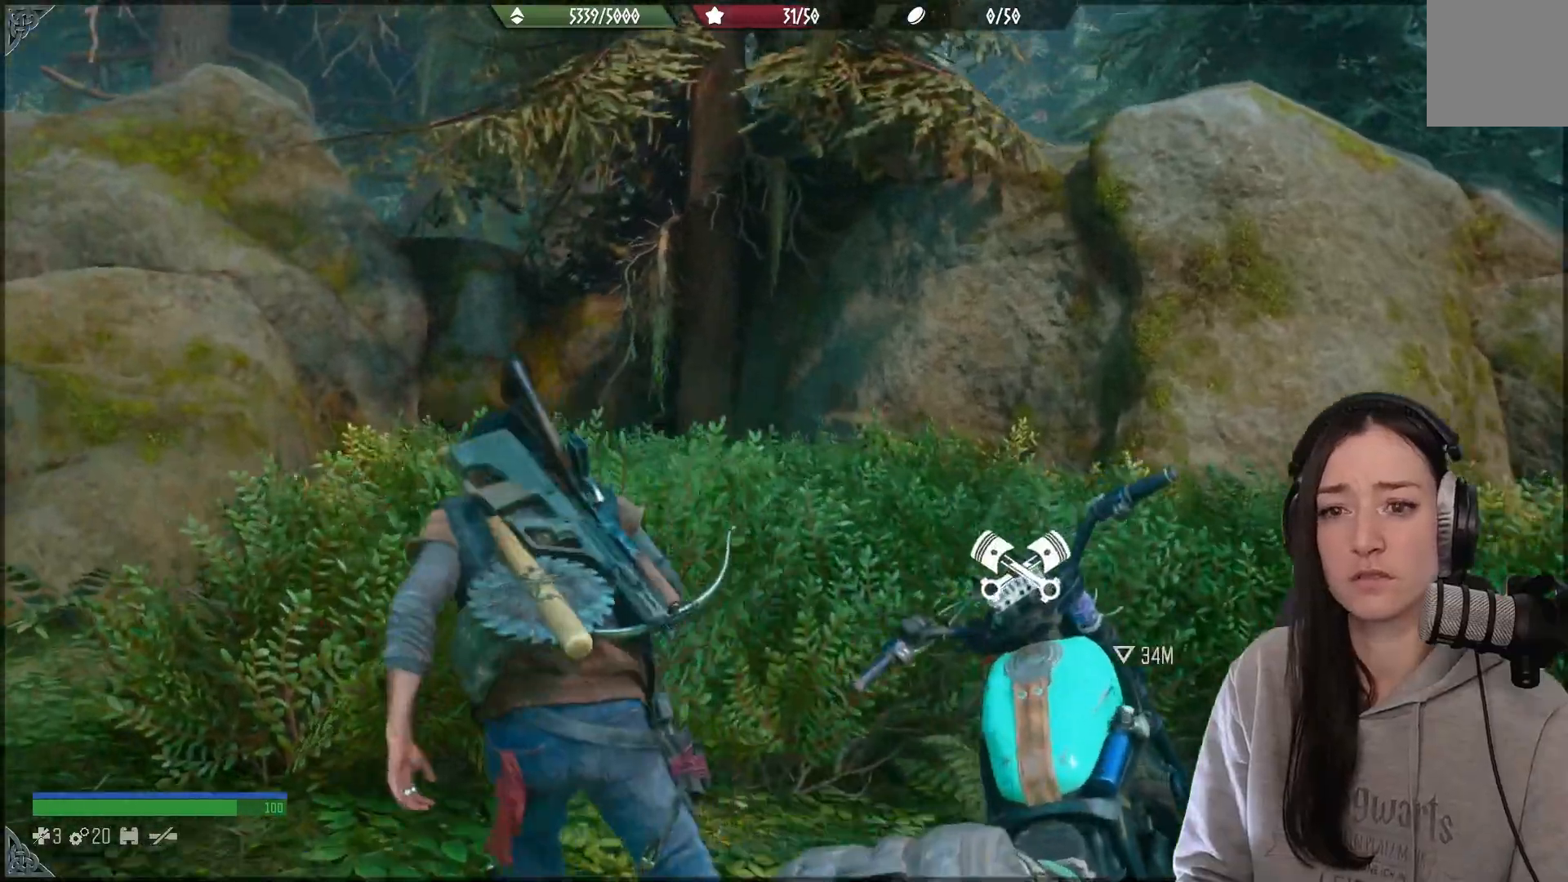
{"buttons": [], "left_stick": "up-right", "right_stick": "right", "events": [[183, "left_stick", "up-right"], [200, "right_stick", "right"]]}
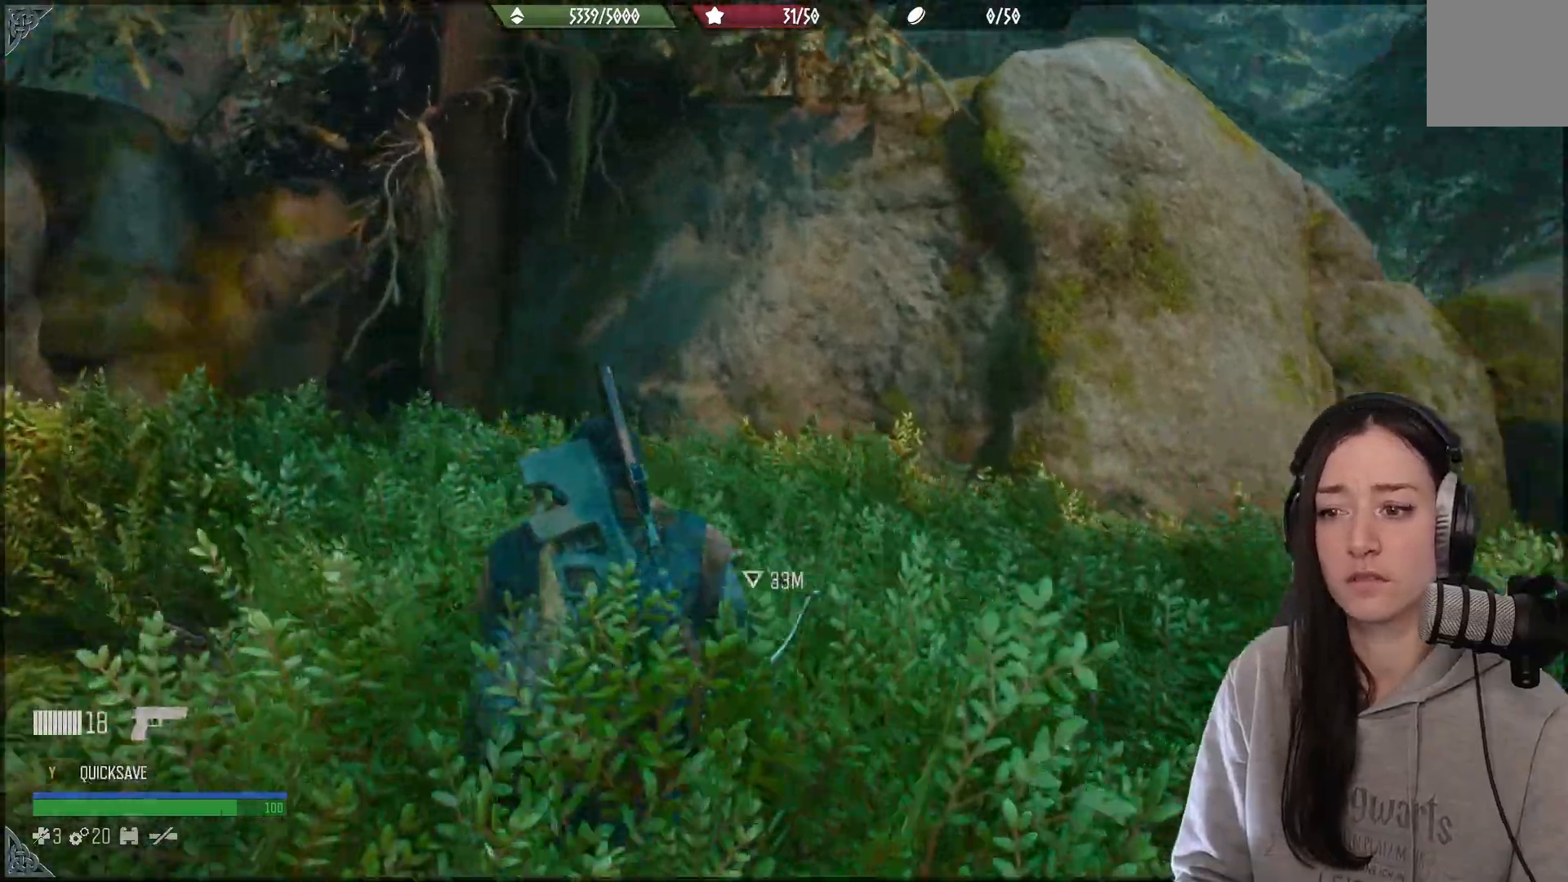
{"buttons": [], "left_stick": "up-right", "right_stick": "center", "events": [[433, "right_stick", "center"]]}
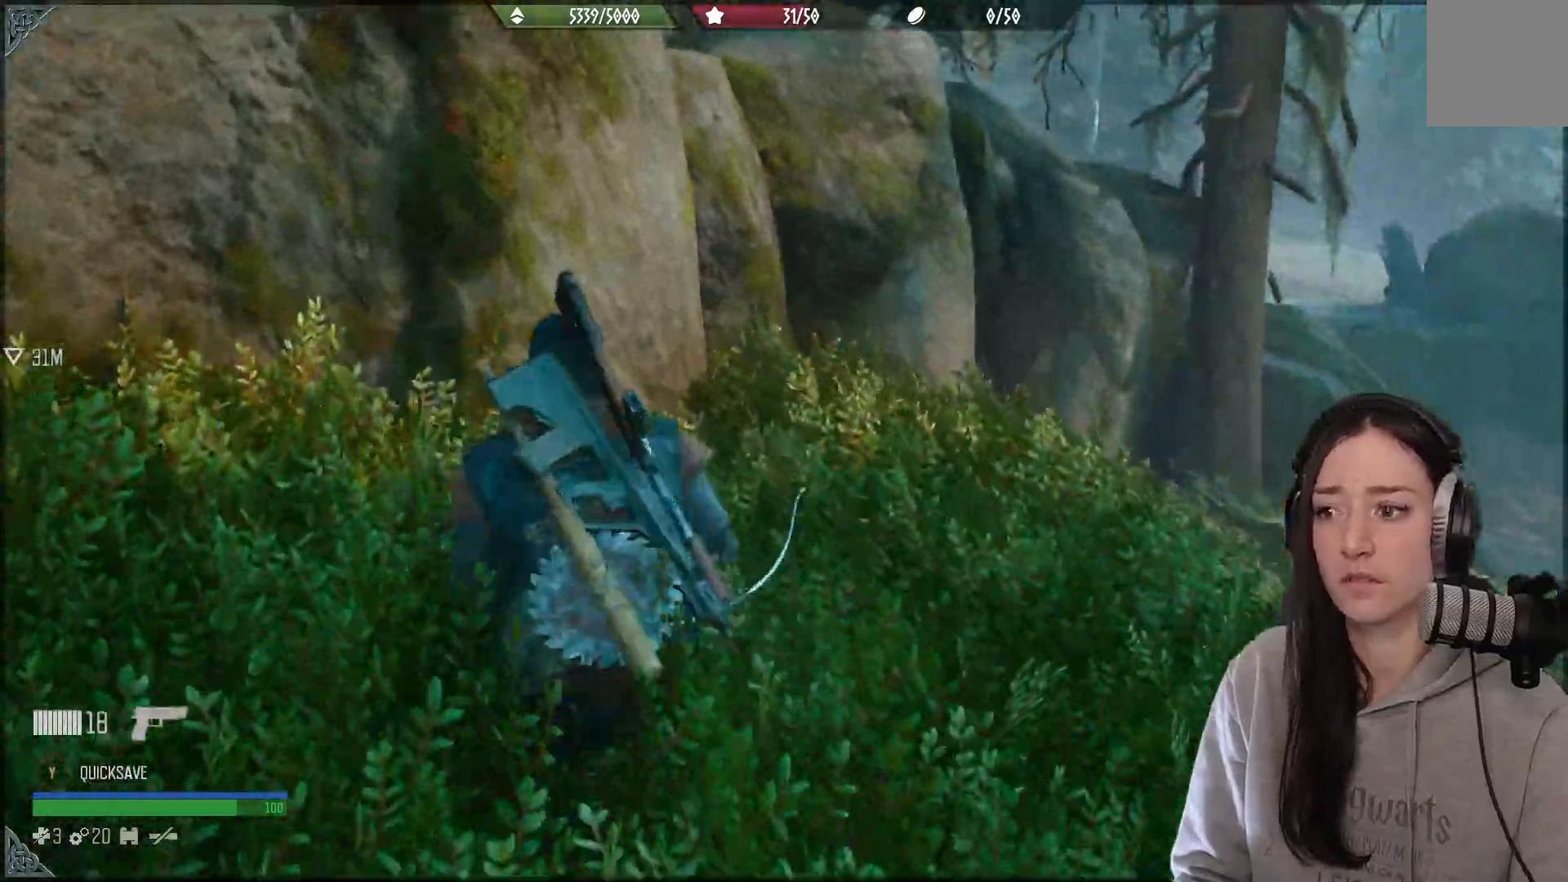
{"buttons": [], "left_stick": "up-right", "right_stick": "up-left", "events": [[500, "right_stick", "up-left"]]}
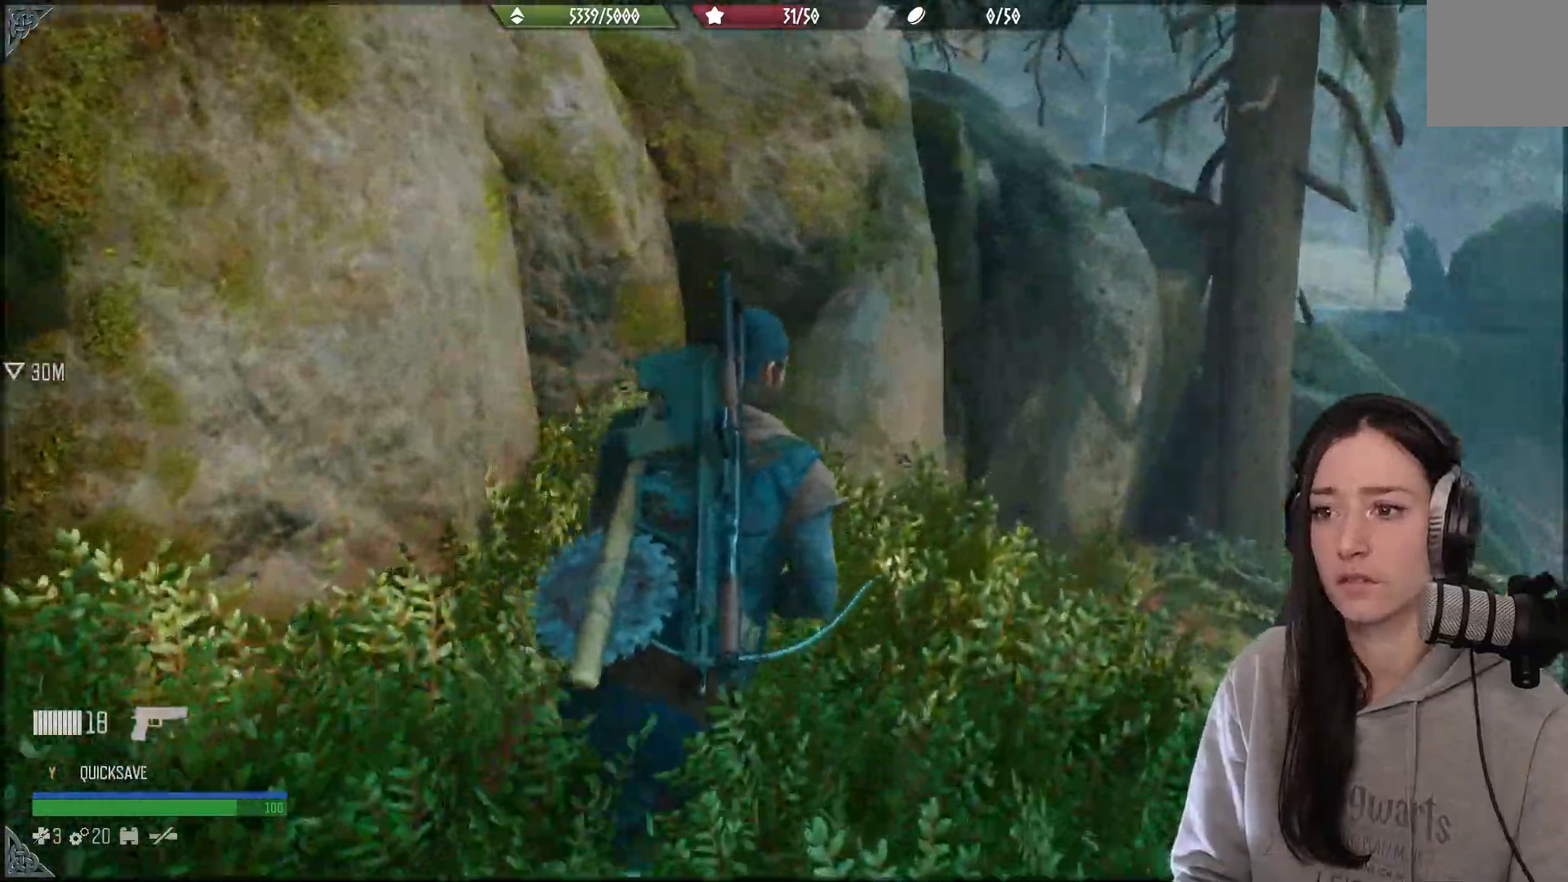
{"buttons": [], "left_stick": "up", "right_stick": "right"}
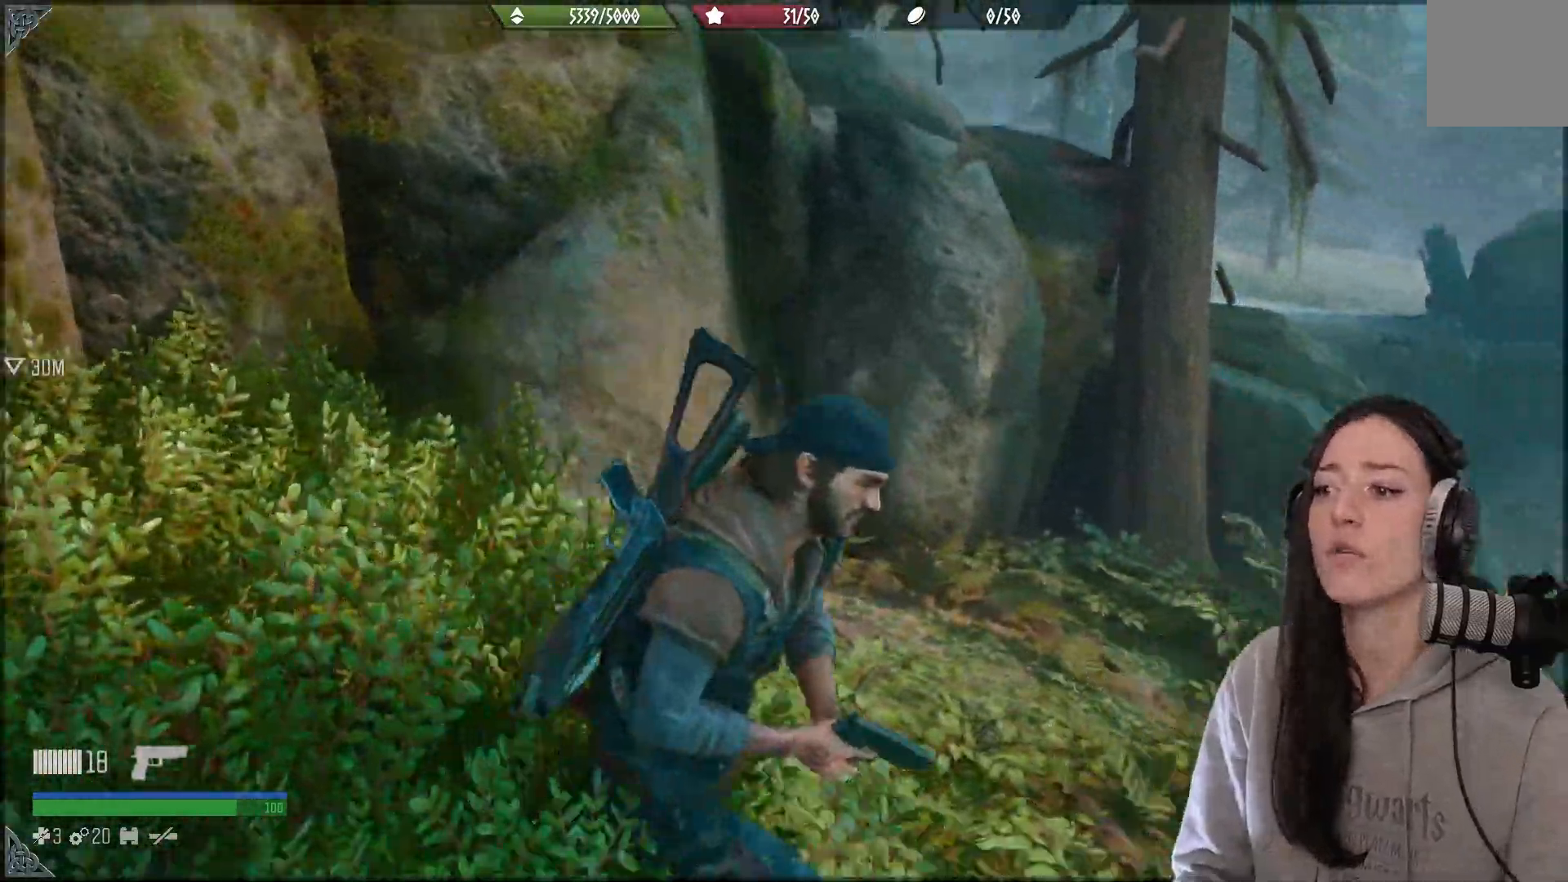
{"buttons": [], "left_stick": "up", "right_stick": "center", "events": [[117, "L3", "down"], [233, "L3", "up"], [450, "right_stick", "center"]]}
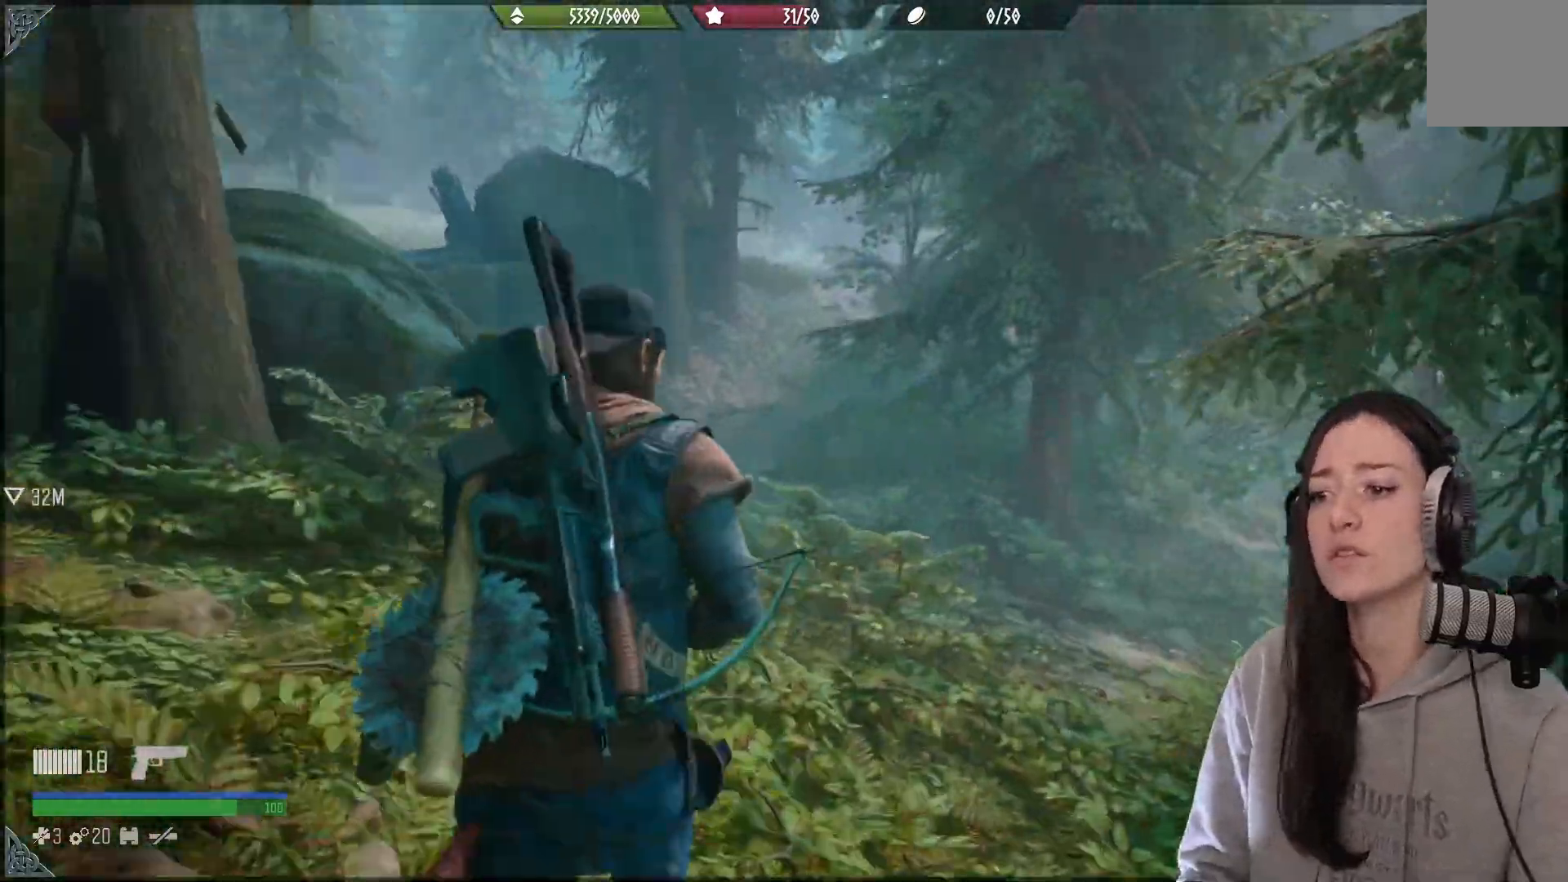
{"buttons": [], "left_stick": "up", "right_stick": "center", "events": [[200, "right_stick", "down"], [433, "right_stick", "center"]]}
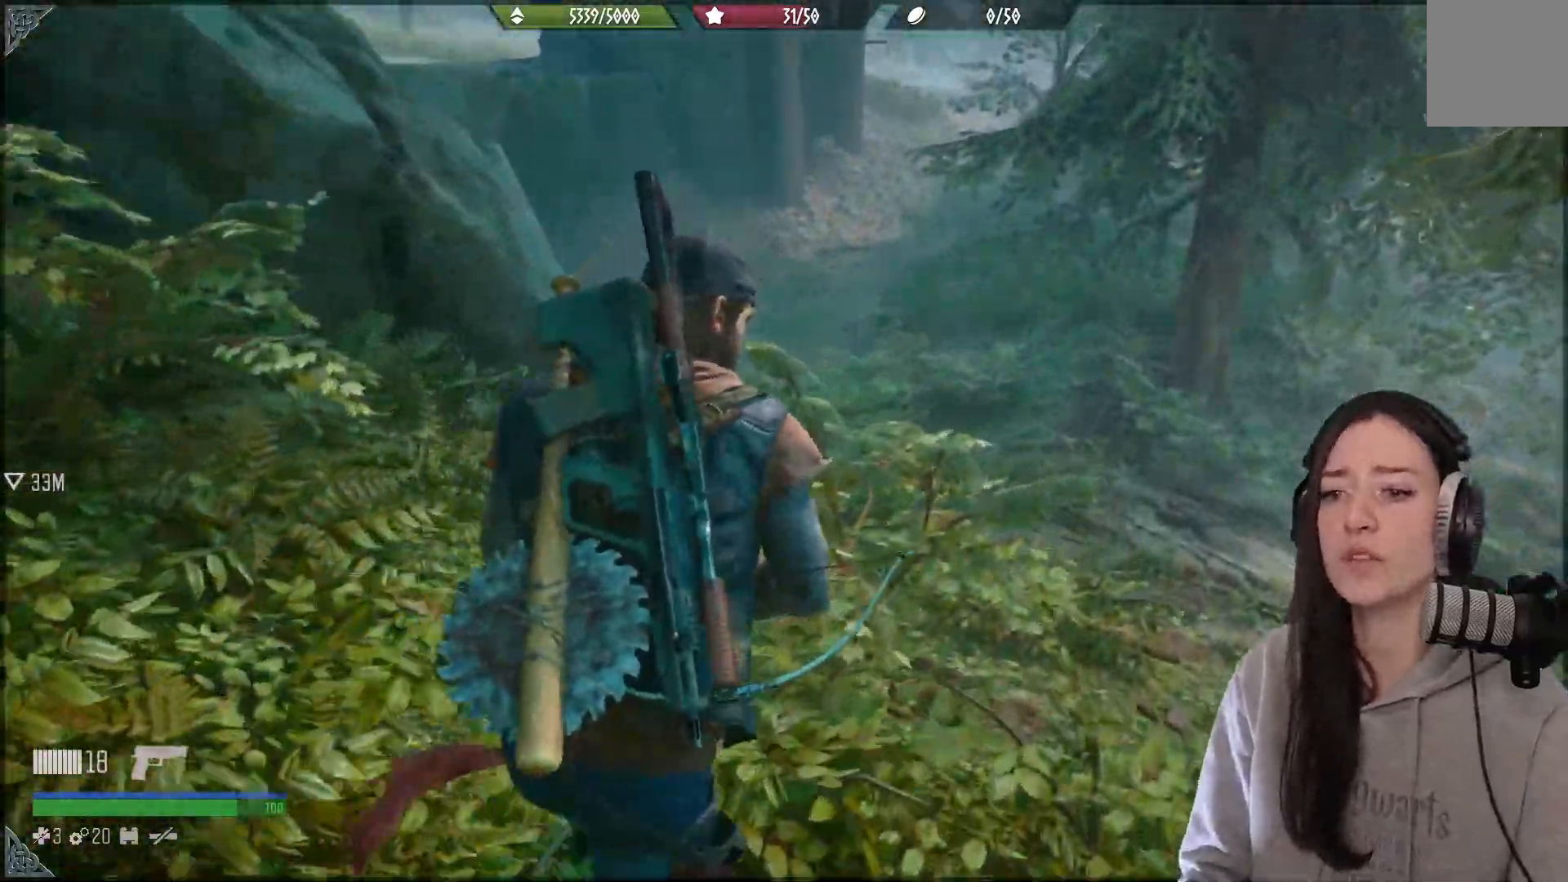
{"buttons": [], "left_stick": "up", "right_stick": "up-left", "events": [[317, "right_stick", "up-left"]]}
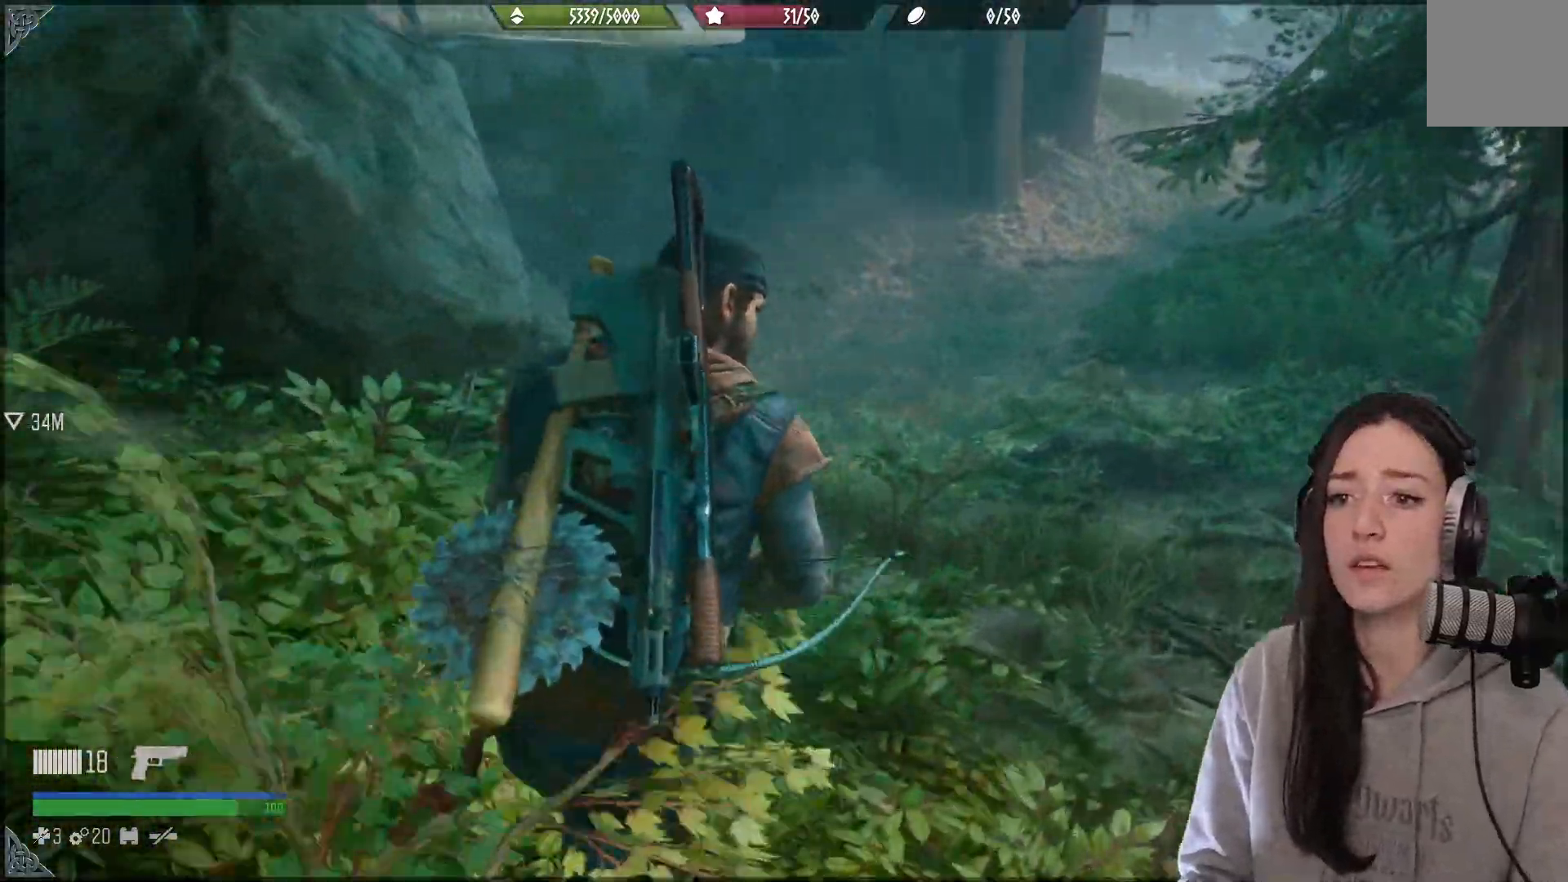
{"buttons": [], "left_stick": "up", "right_stick": "up-left", "events": []}
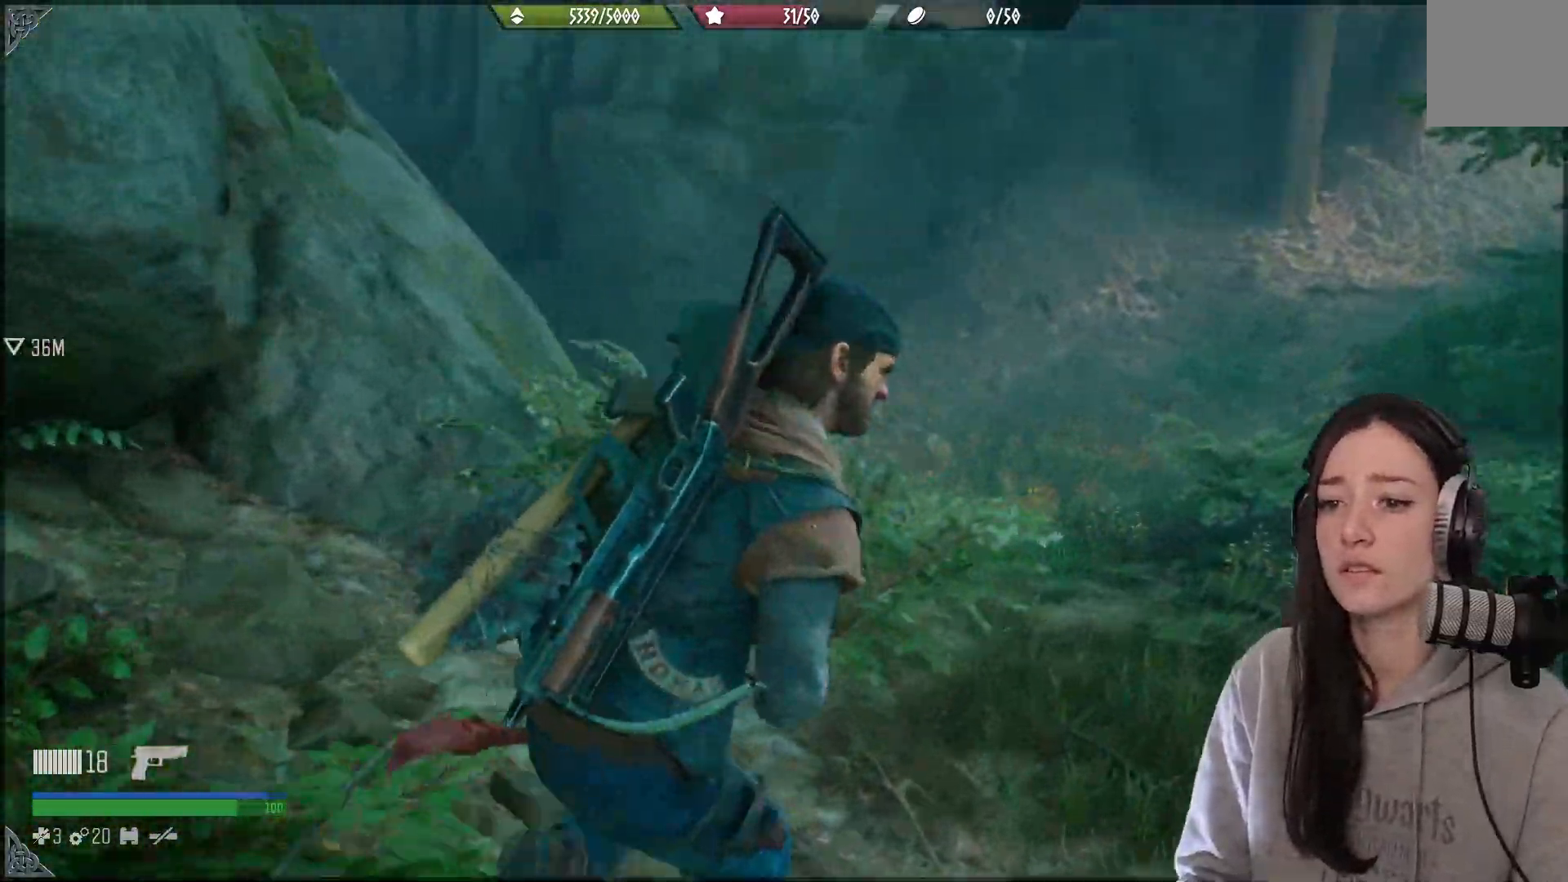
{"buttons": [], "left_stick": "up-right", "right_stick": "up-left", "events": [[250, "left_stick", "up-right"], [300, "right_stick", "left"], [450, "right_stick", "up-left"]]}
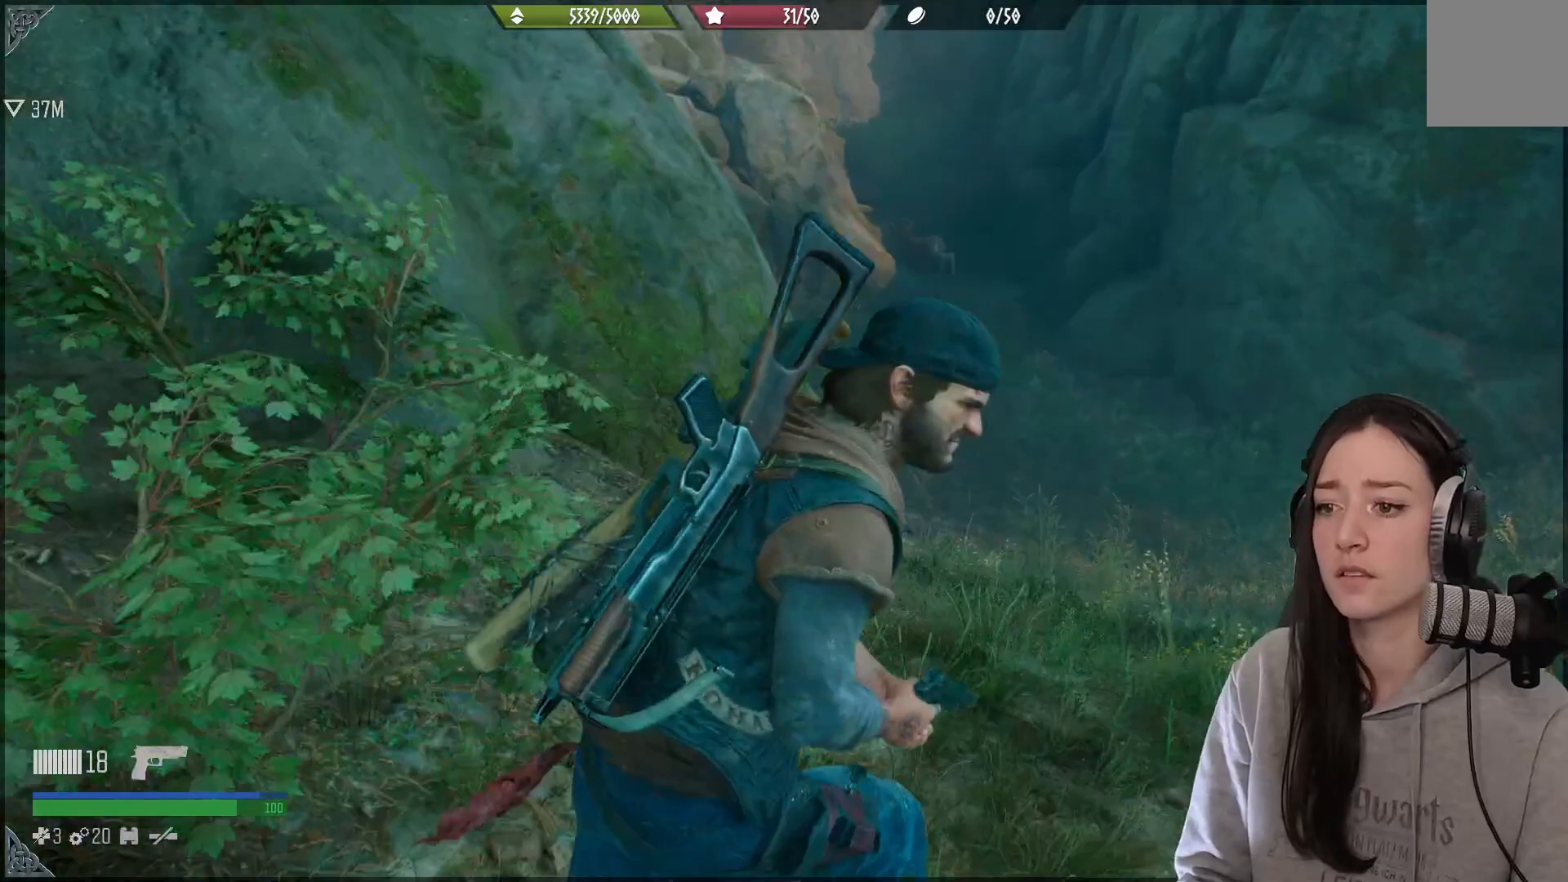
{"buttons": [], "left_stick": "center", "right_stick": "center", "events": [[183, "right_stick", "center"], [283, "left_stick", "center"]]}
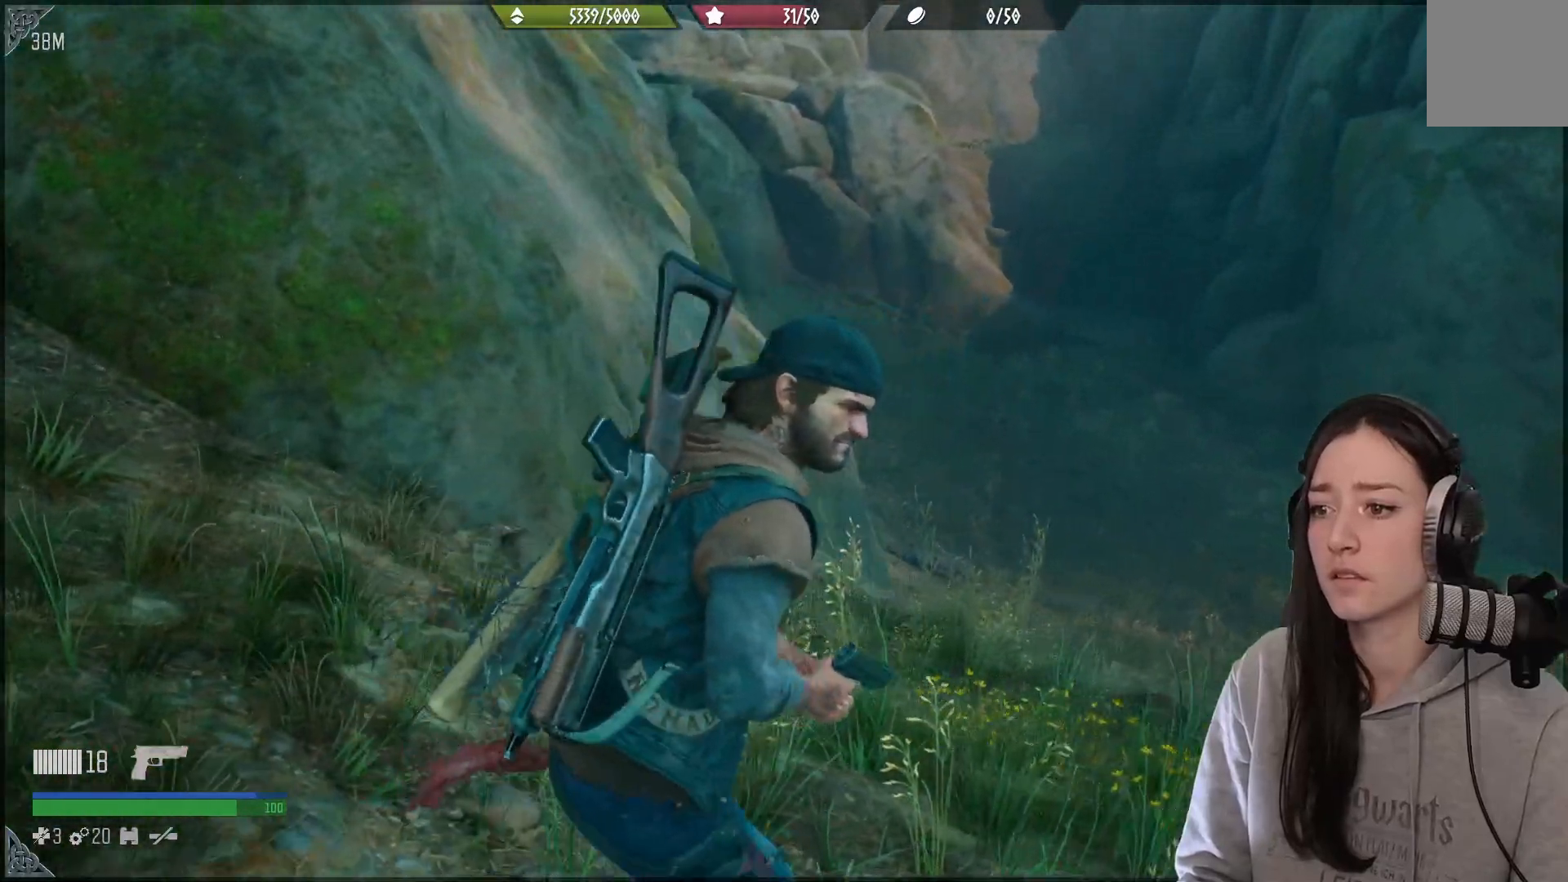
{"buttons": [], "left_stick": "right", "right_stick": "up-left", "events": [[333, "left_stick", "right"], [350, "right_stick", "up-left"]]}
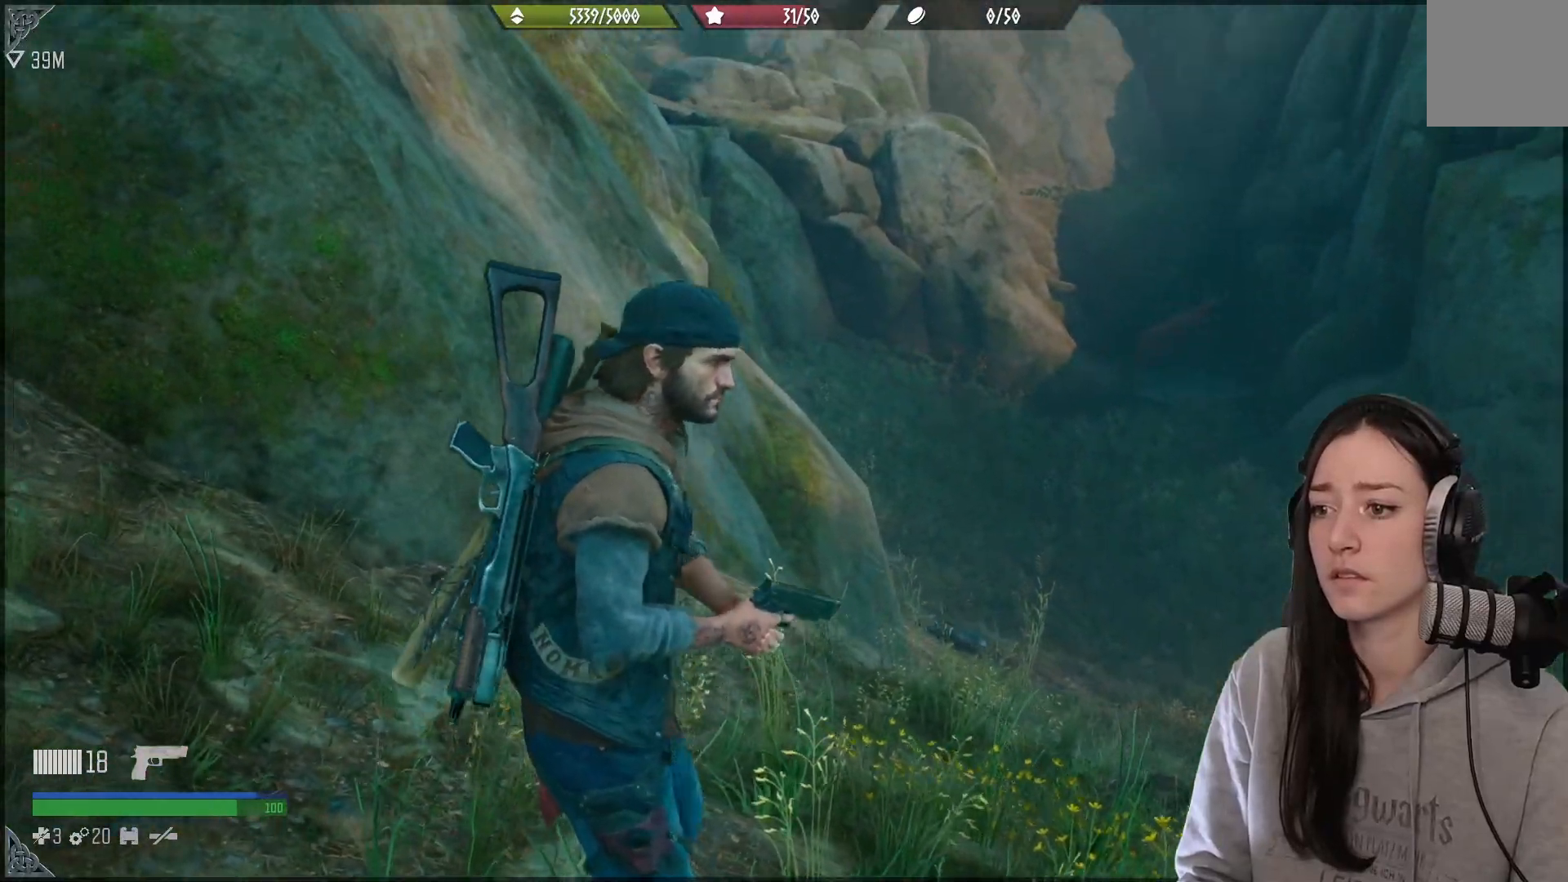
{"buttons": [], "left_stick": "up-right", "right_stick": "center", "events": [[50, "left_stick", "up-right"], [117, "right_stick", "center"]]}
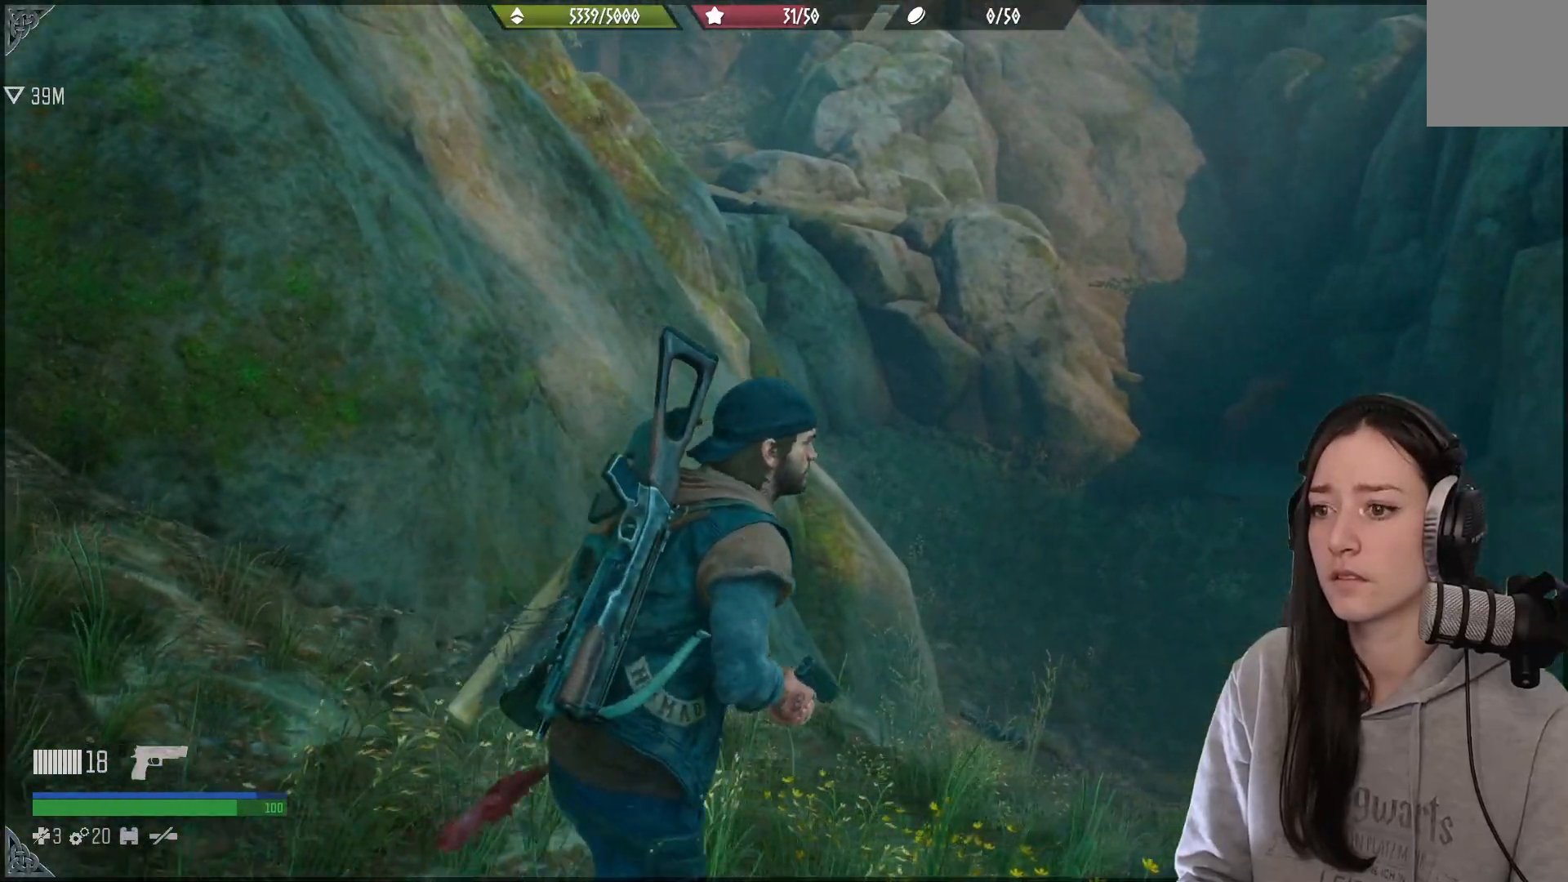
{"buttons": [], "left_stick": "up-right", "right_stick": "down", "events": [[267, "right_stick", "down"]]}
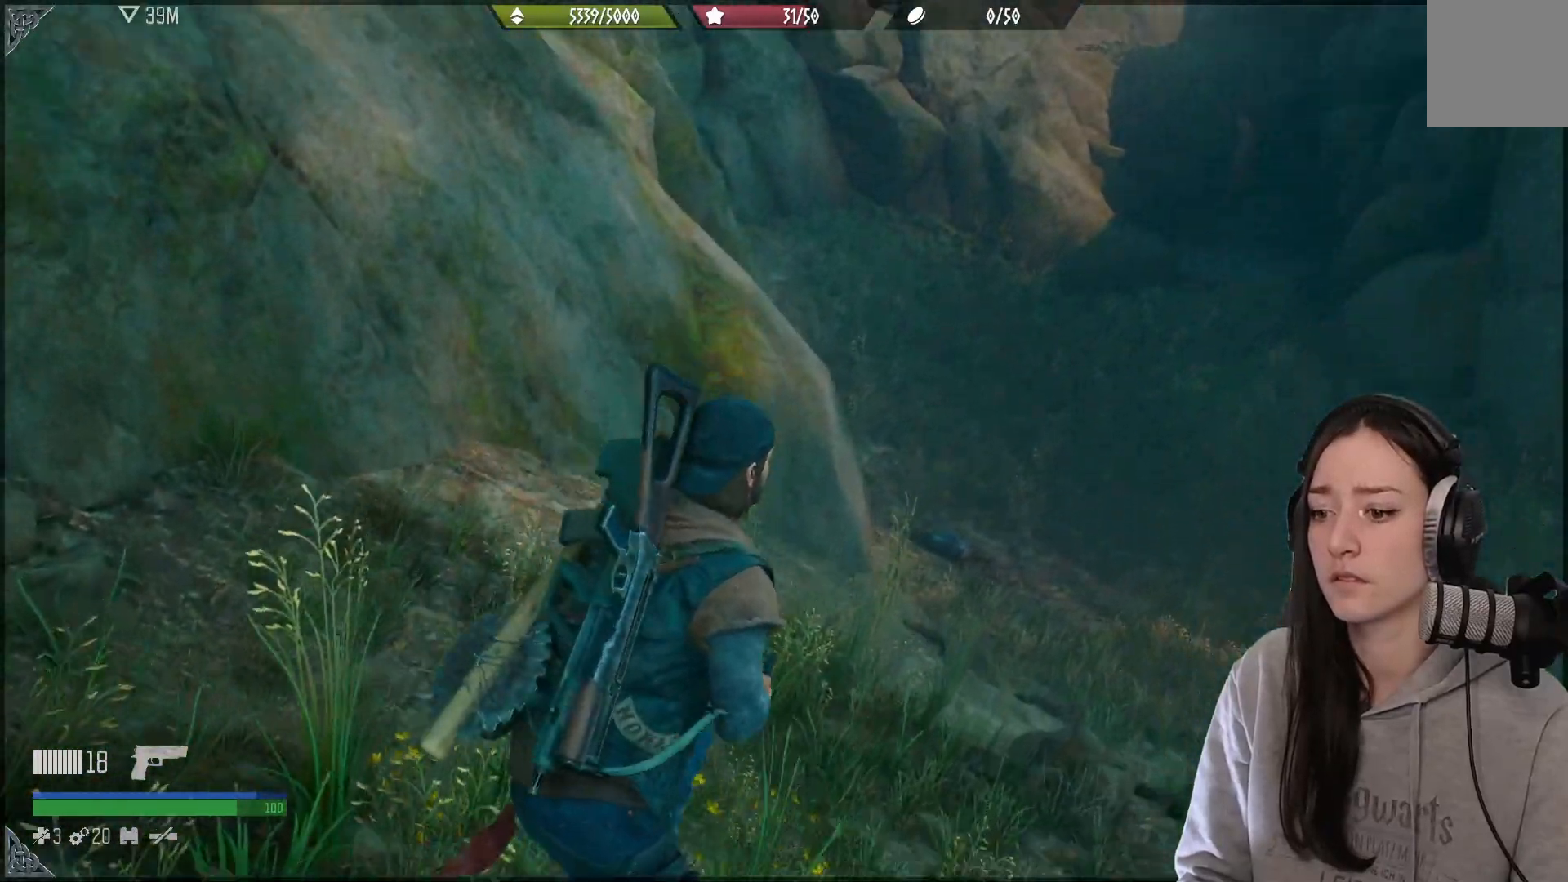
{"buttons": [], "left_stick": "up", "right_stick": "center", "events": [[33, "right_stick", "center"], [233, "left_stick", "up"]]}
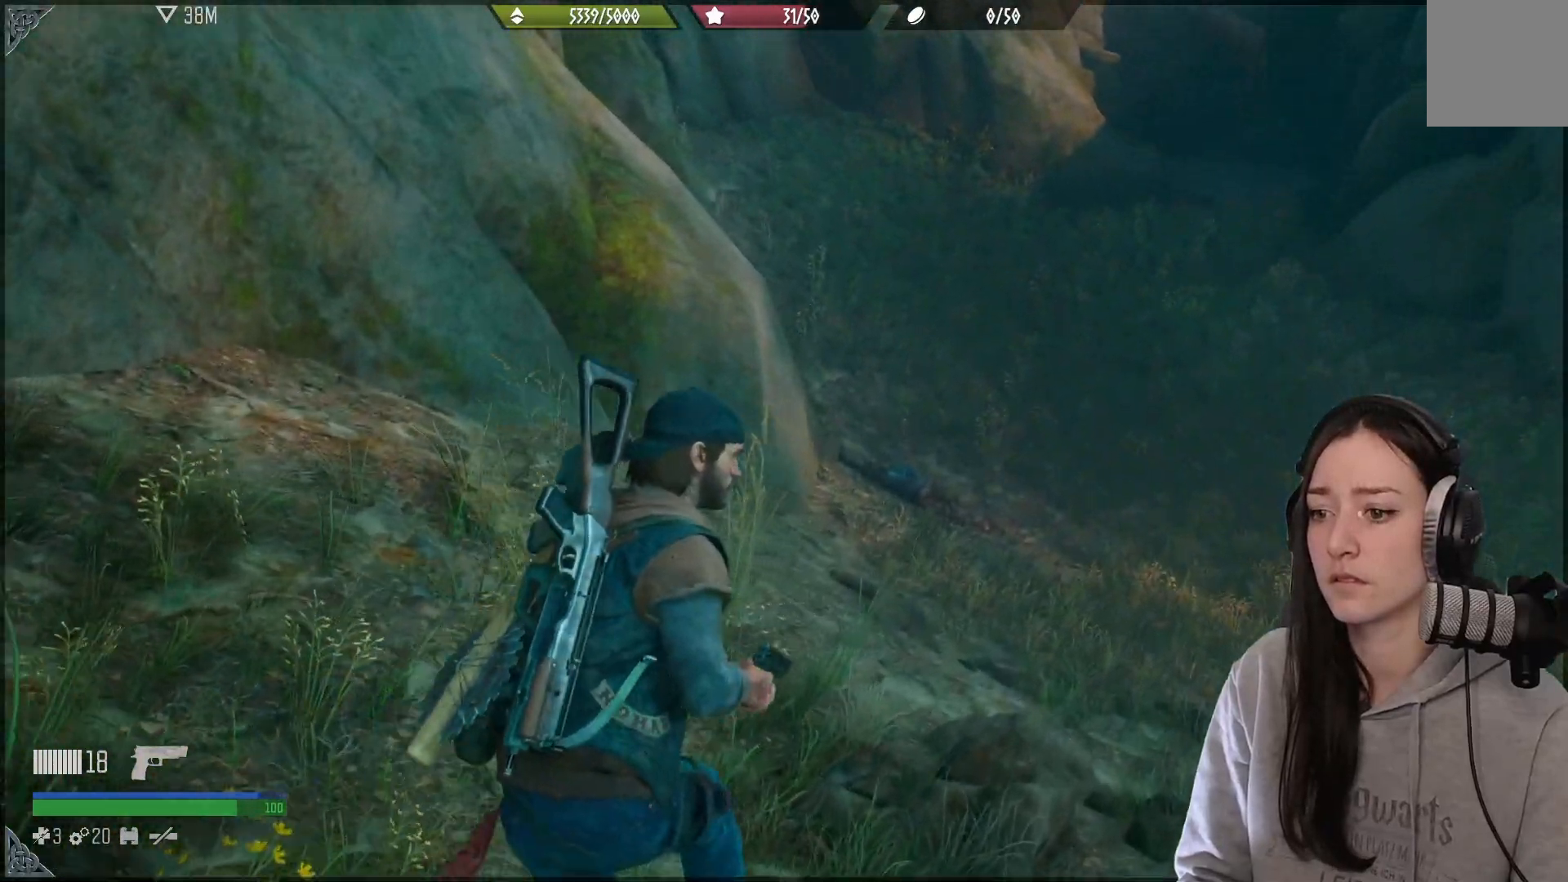
{"buttons": [], "left_stick": "up", "right_stick": "center", "events": [[33, "right_stick", "up"], [417, "right_stick", "center"]]}
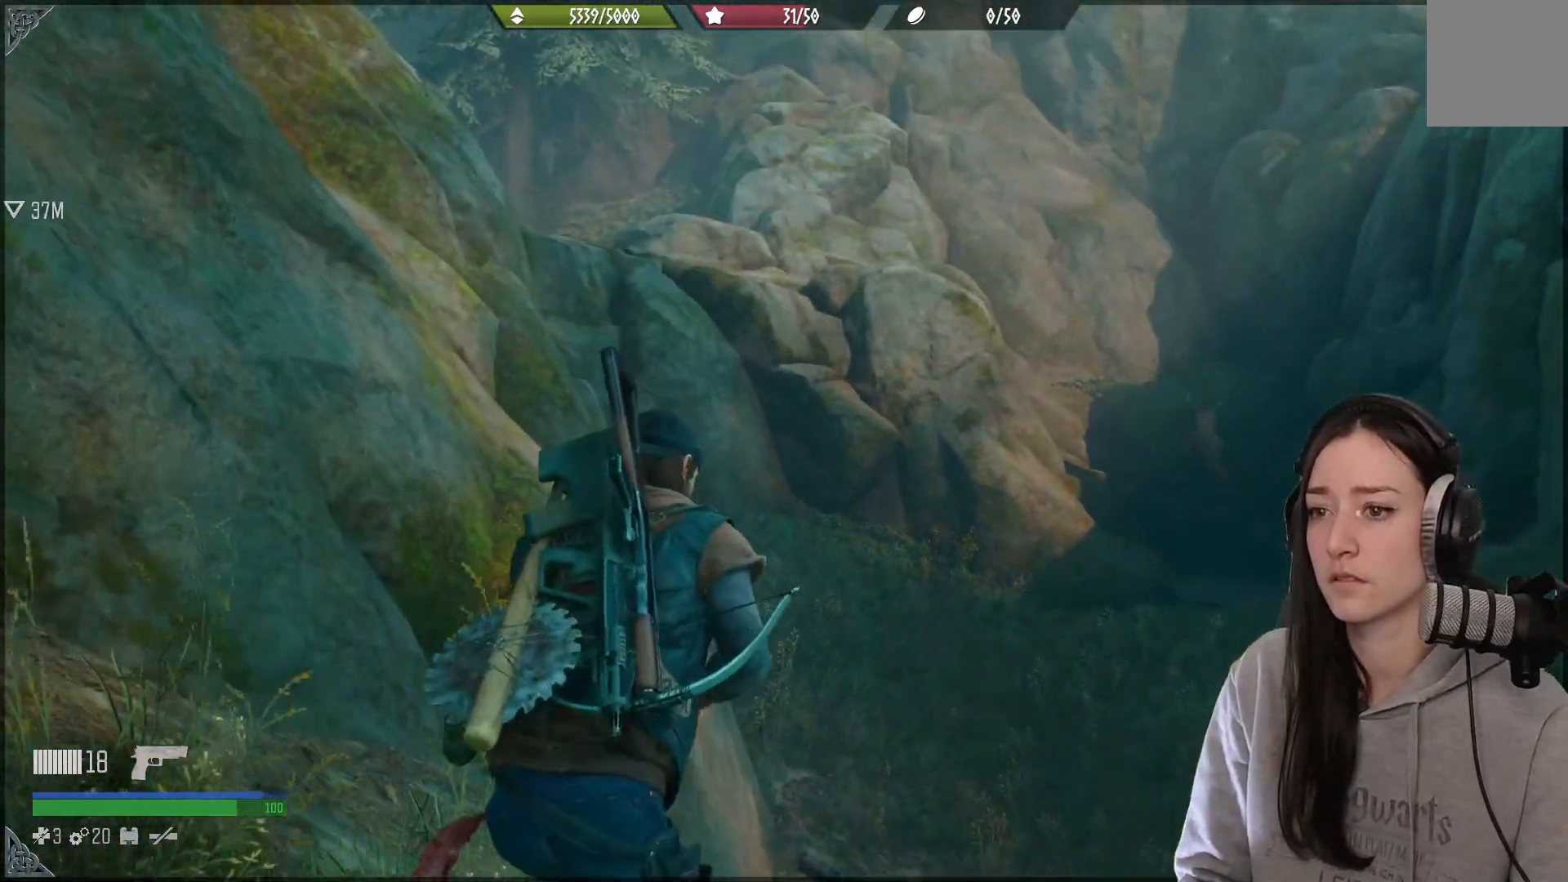
{"buttons": [], "left_stick": "up", "right_stick": "center", "events": []}
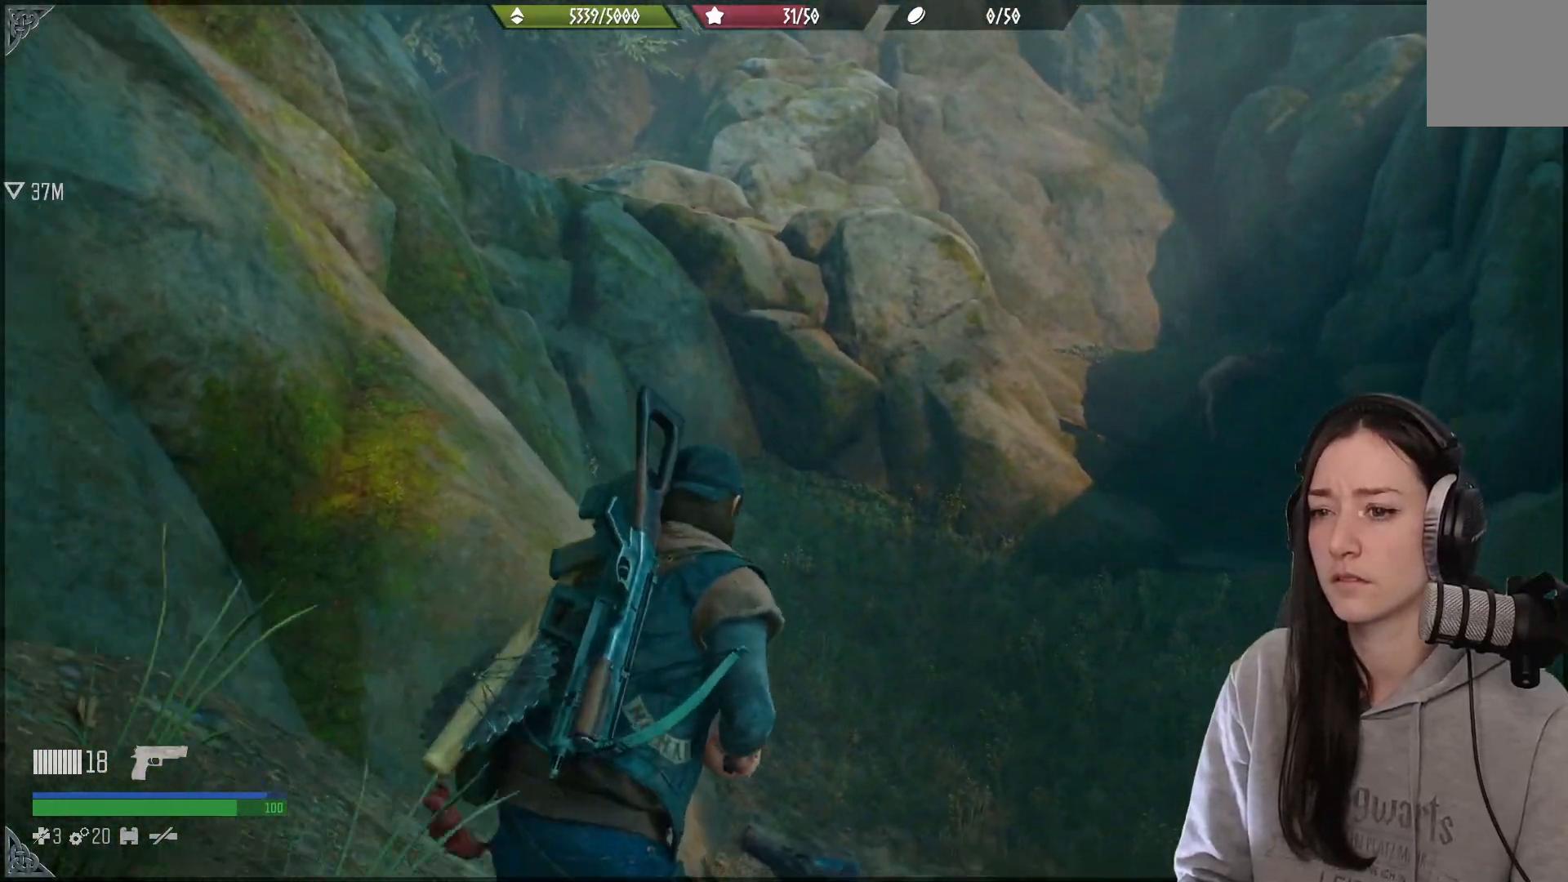
{"buttons": [], "left_stick": "up", "right_stick": "down-left", "events": [[483, "right_stick", "down-left"]]}
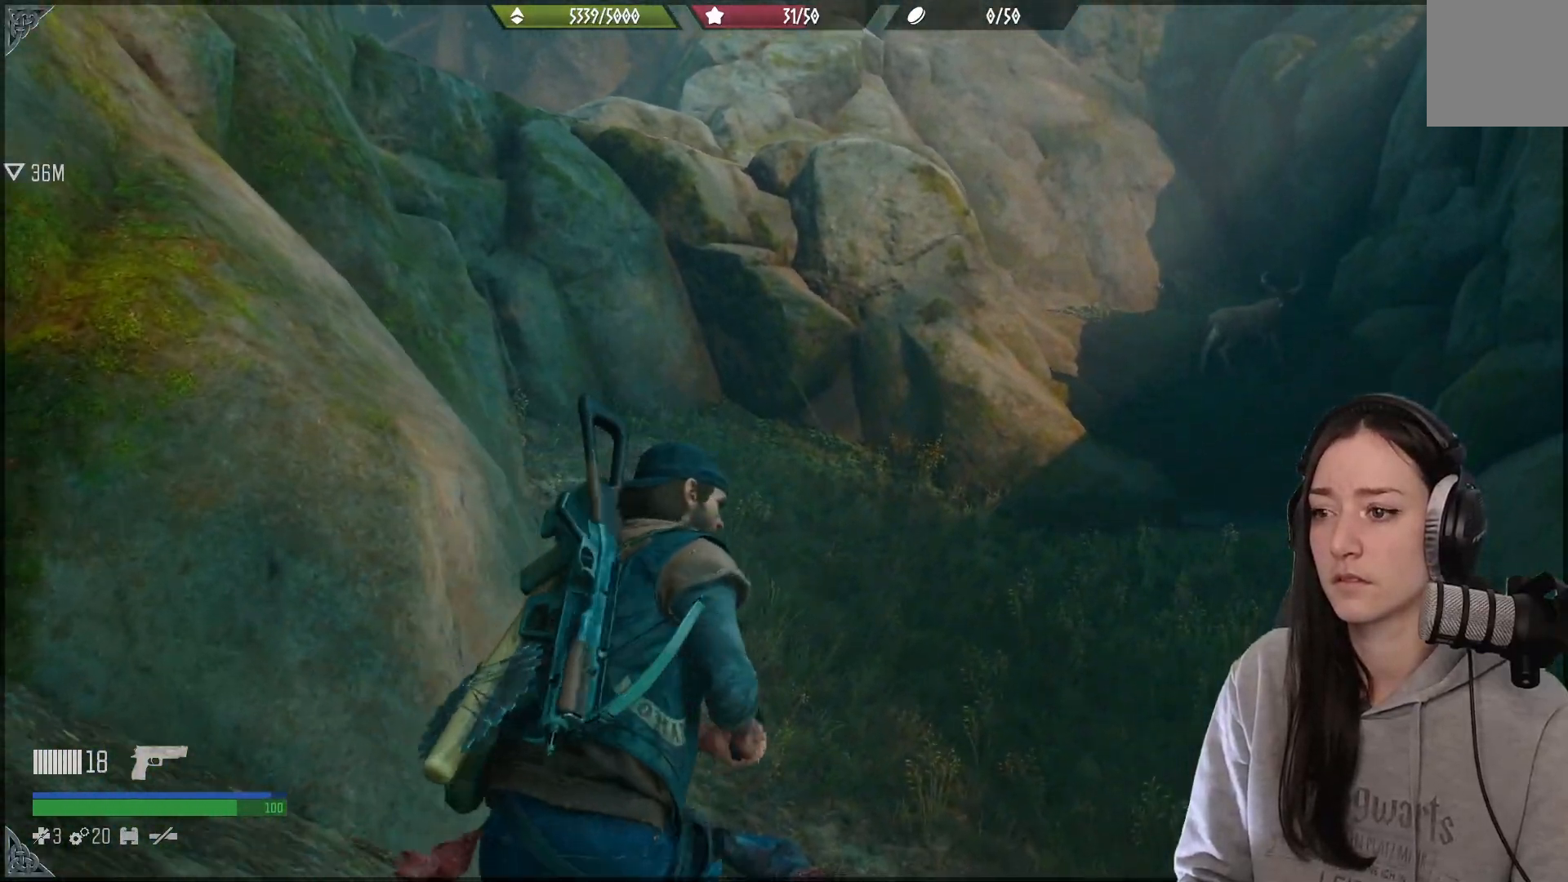
{"buttons": [], "left_stick": "up", "right_stick": "center", "events": [[333, "right_stick", "center"]]}
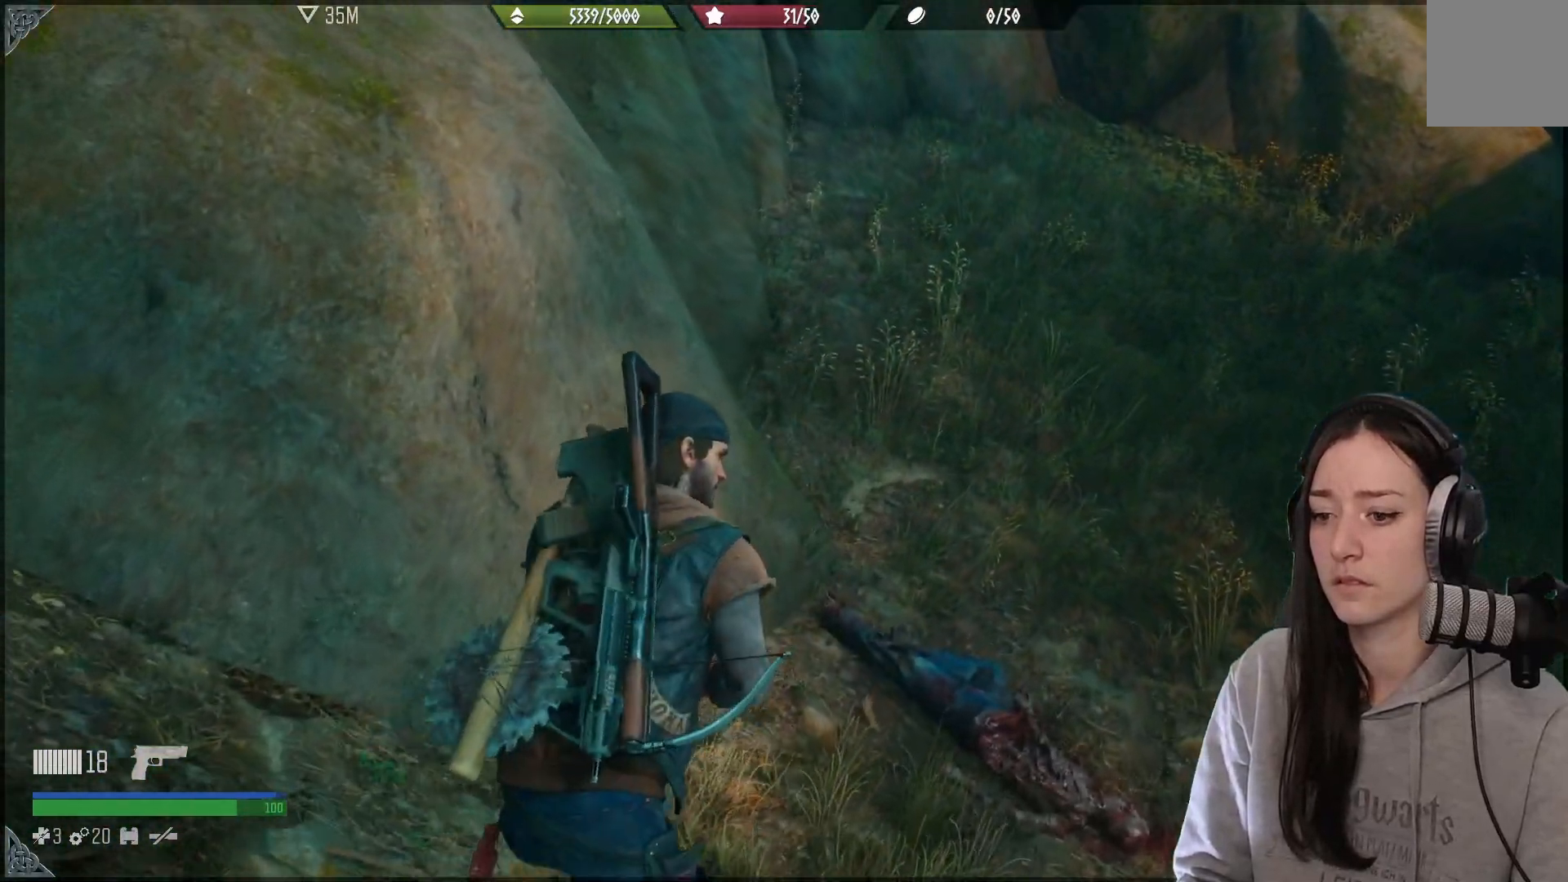
{"buttons": [], "left_stick": "up-right", "right_stick": "center", "events": [[67, "left_stick", "up-right"]]}
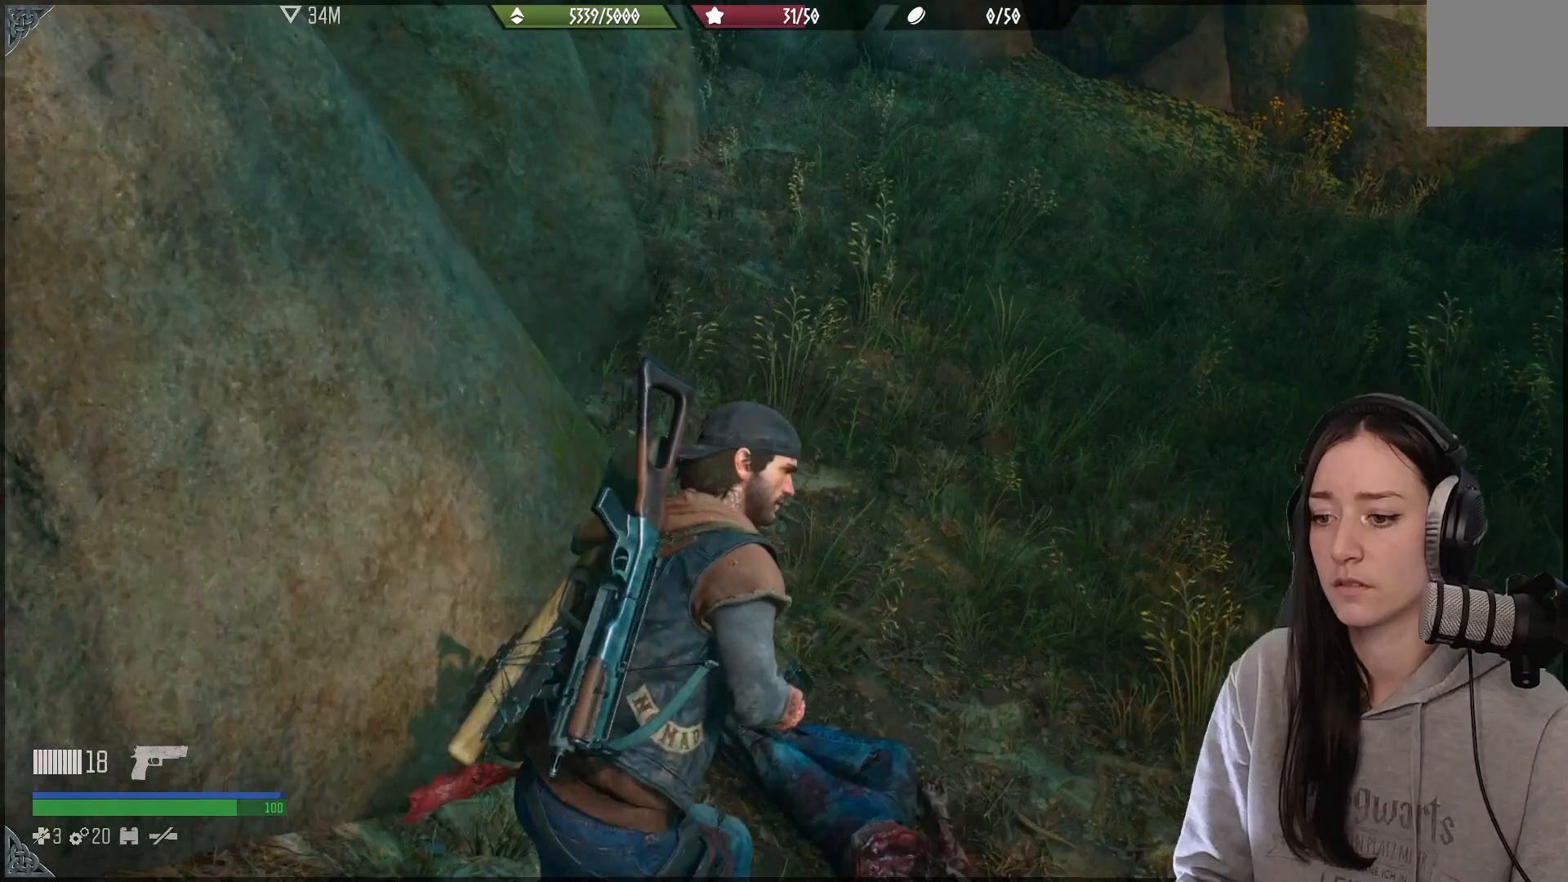
{"buttons": [], "left_stick": "up-right", "right_stick": "up-right", "events": [[217, "right_stick", "up-right"]]}
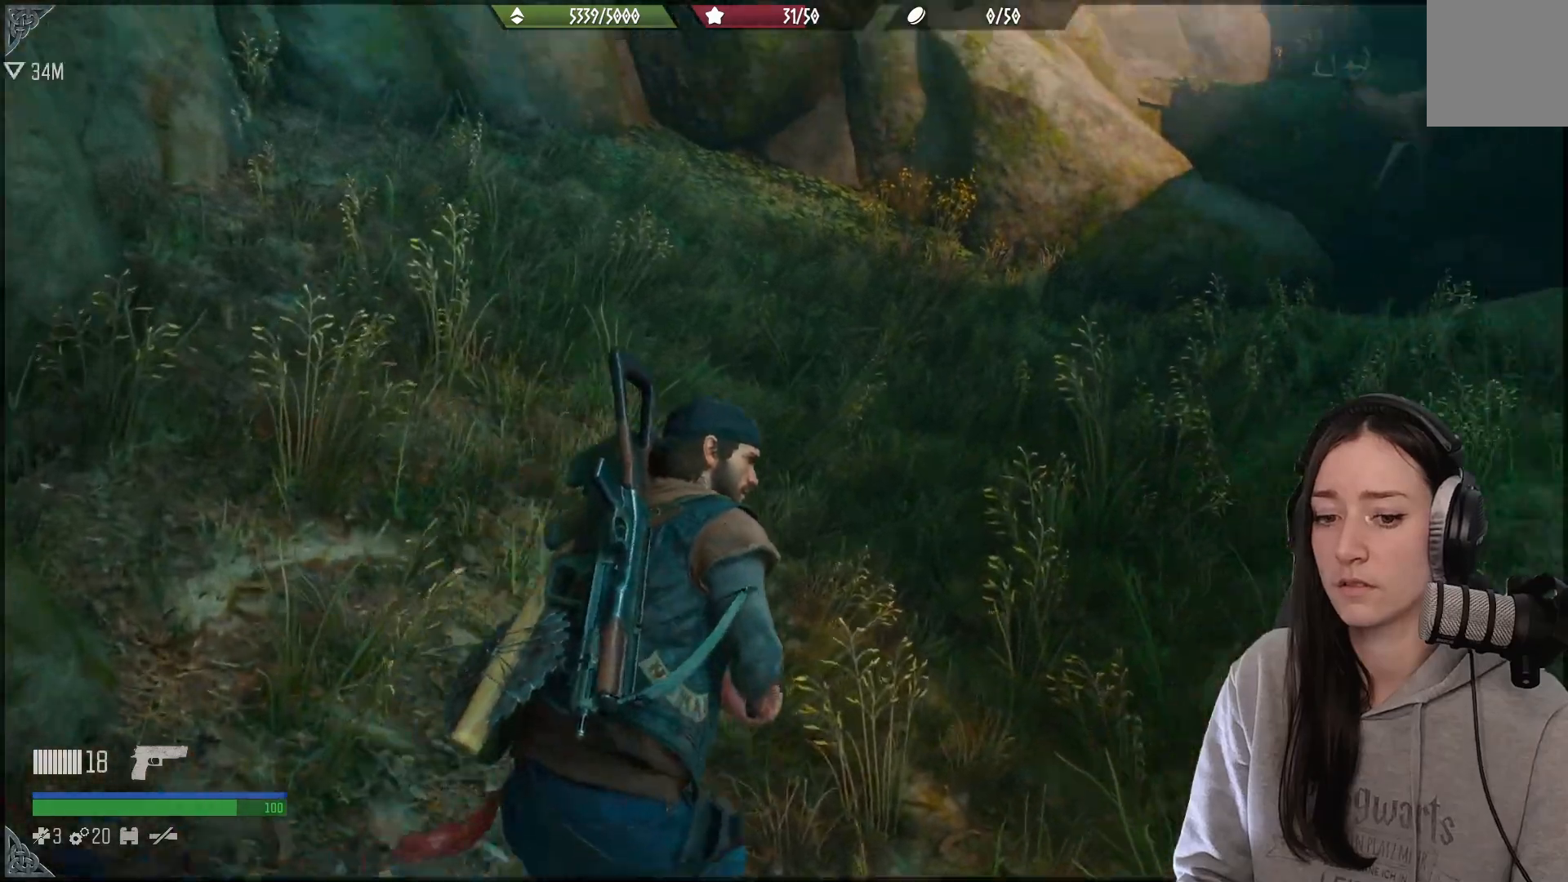
{"buttons": [], "left_stick": "up-right", "right_stick": "up", "events": [[117, "right_stick", "center"], [417, "right_stick", "up"]]}
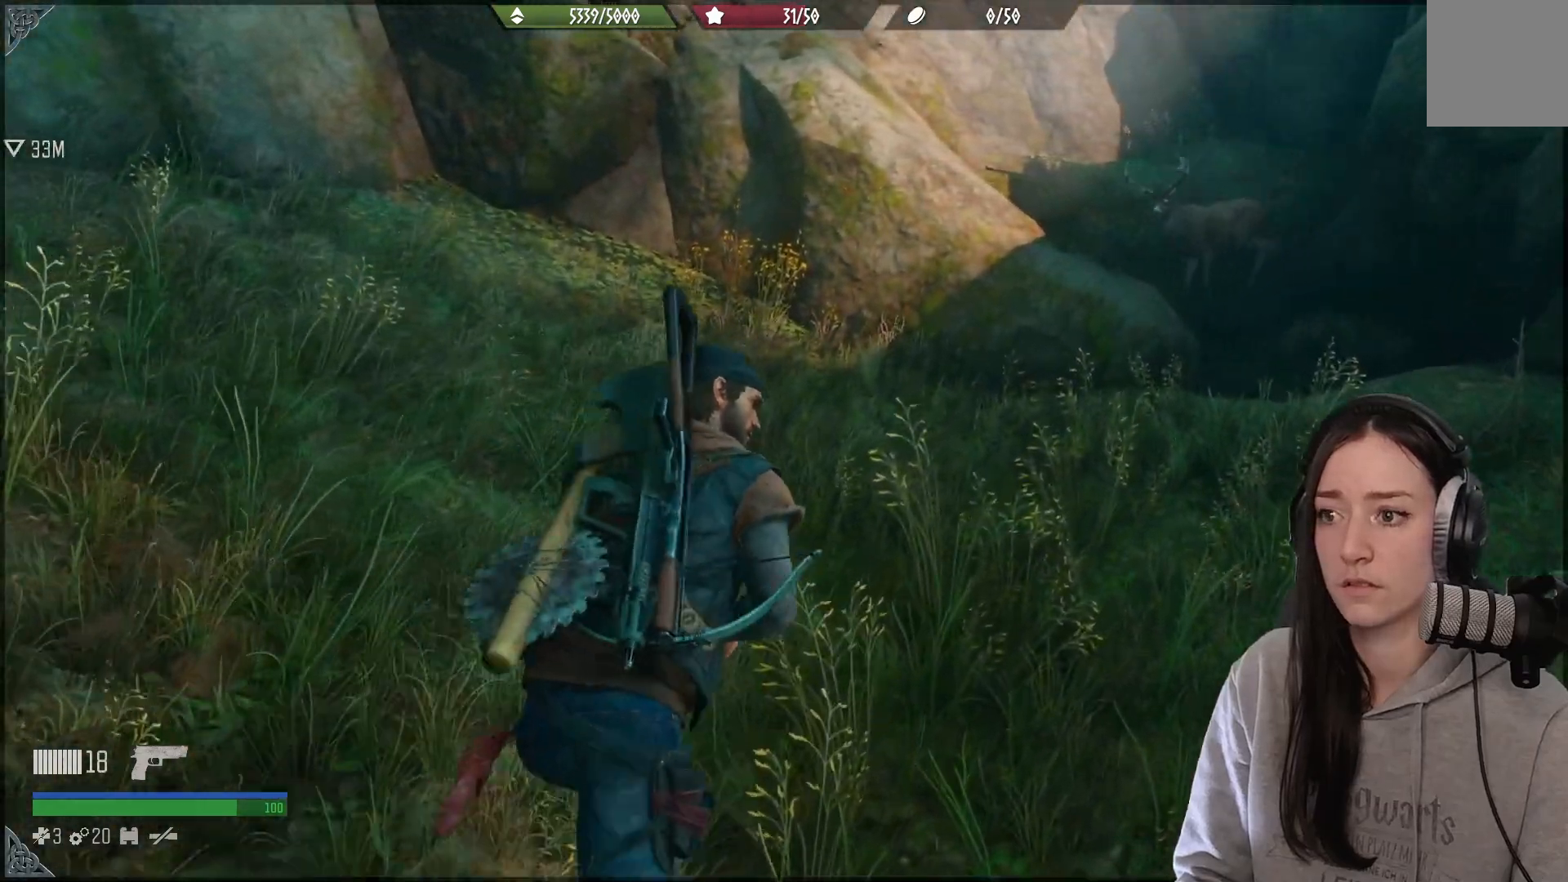
{"buttons": [], "left_stick": "up-right", "right_stick": "up-right", "events": [[67, "right_stick", "center"], [400, "right_stick", "up-right"]]}
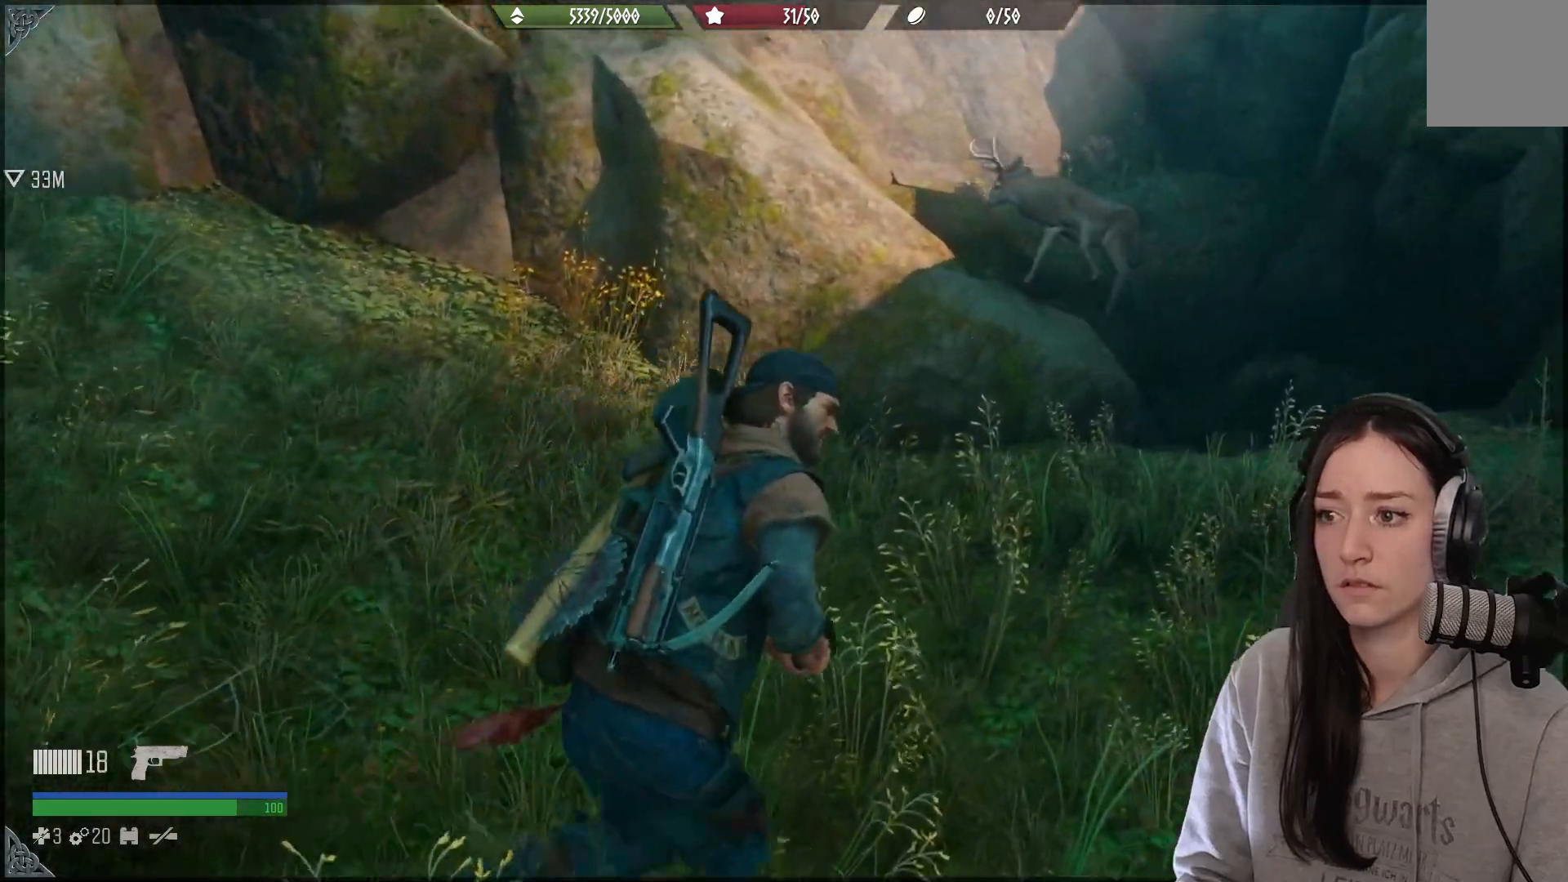
{"buttons": [], "left_stick": "up-right", "right_stick": "center", "events": [[100, "right_stick", "center"]]}
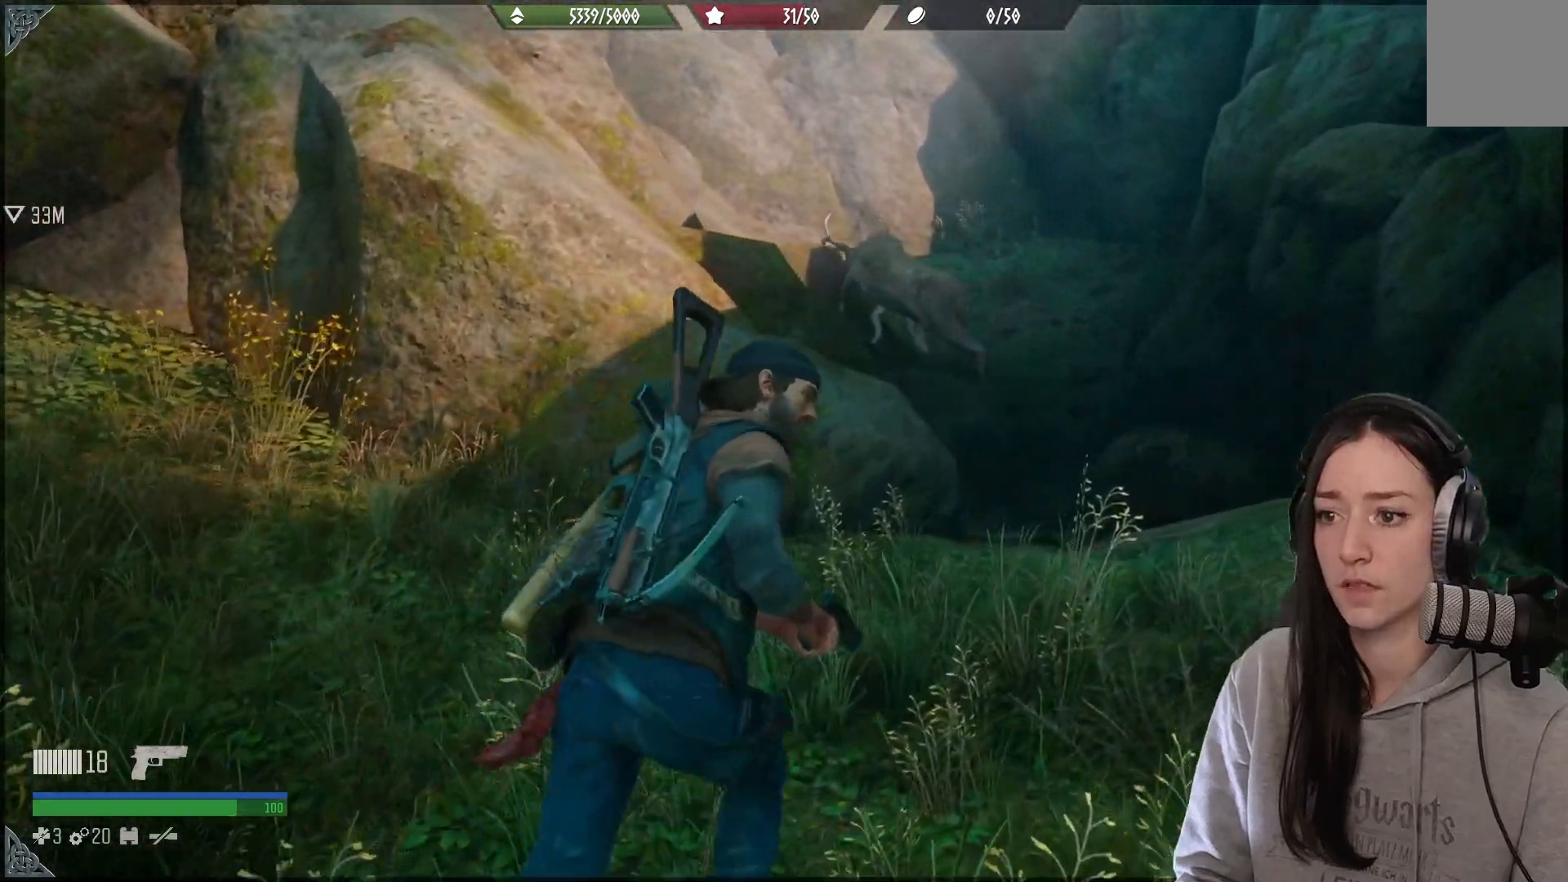
{"buttons": ["A"], "left_stick": "up-right", "right_stick": "center", "events": [[450, "A", "down"]]}
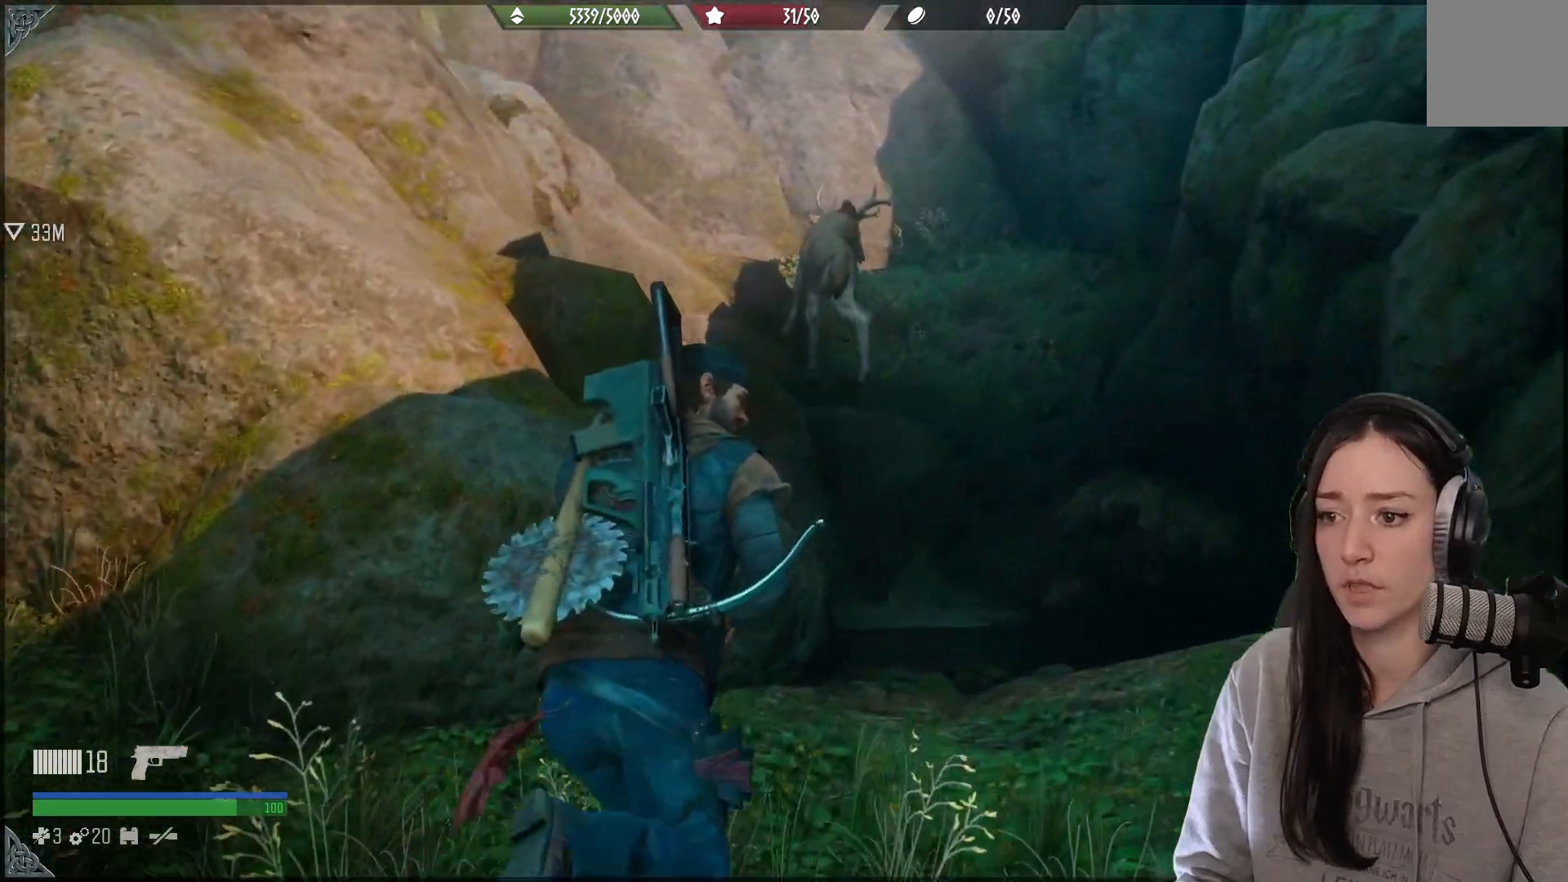
{"buttons": [], "left_stick": "up-right", "right_stick": "left", "events": [[67, "A", "up"], [400, "right_stick", "left"]]}
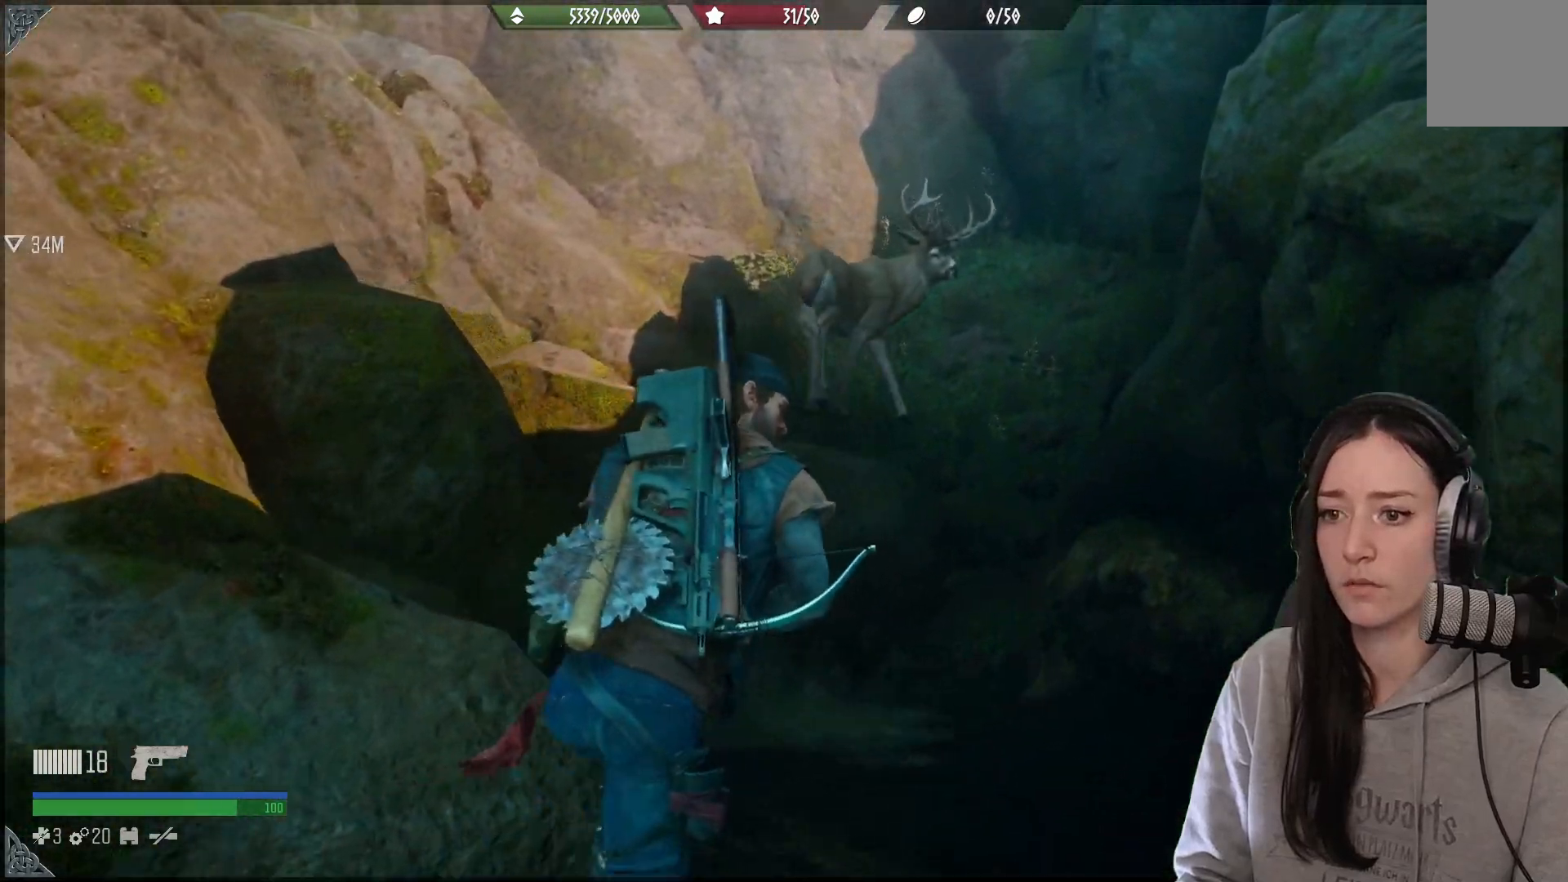
{"buttons": [], "left_stick": "up", "right_stick": "center", "events": [[117, "right_stick", "up-left"], [300, "right_stick", "center"], [317, "left_stick", "up"]]}
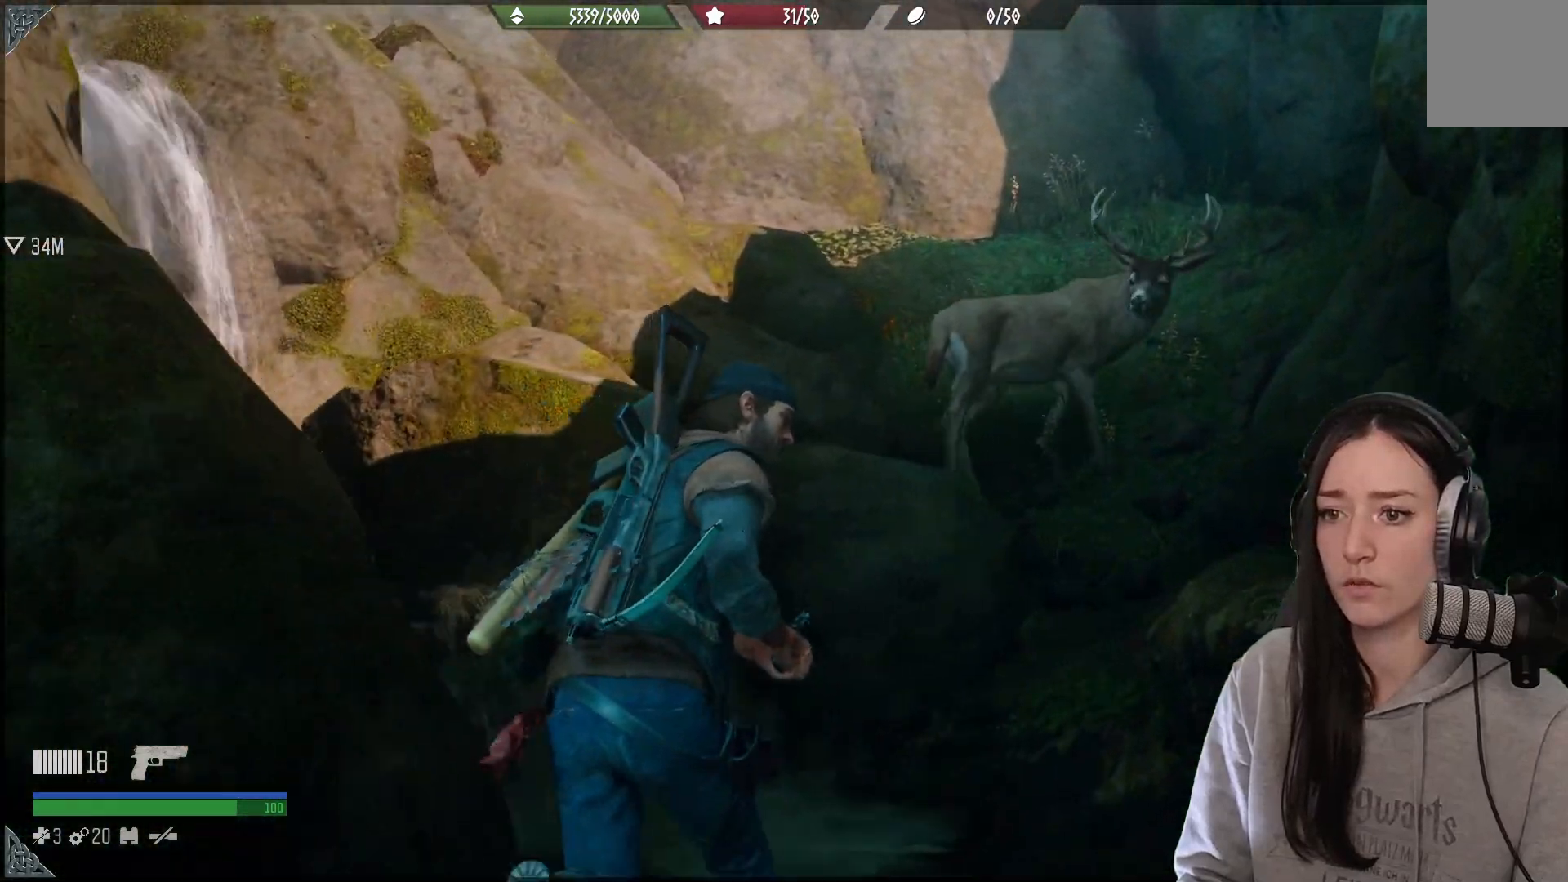
{"buttons": [], "left_stick": "up-right", "right_stick": "center", "events": [[450, "left_stick", "up-right"]]}